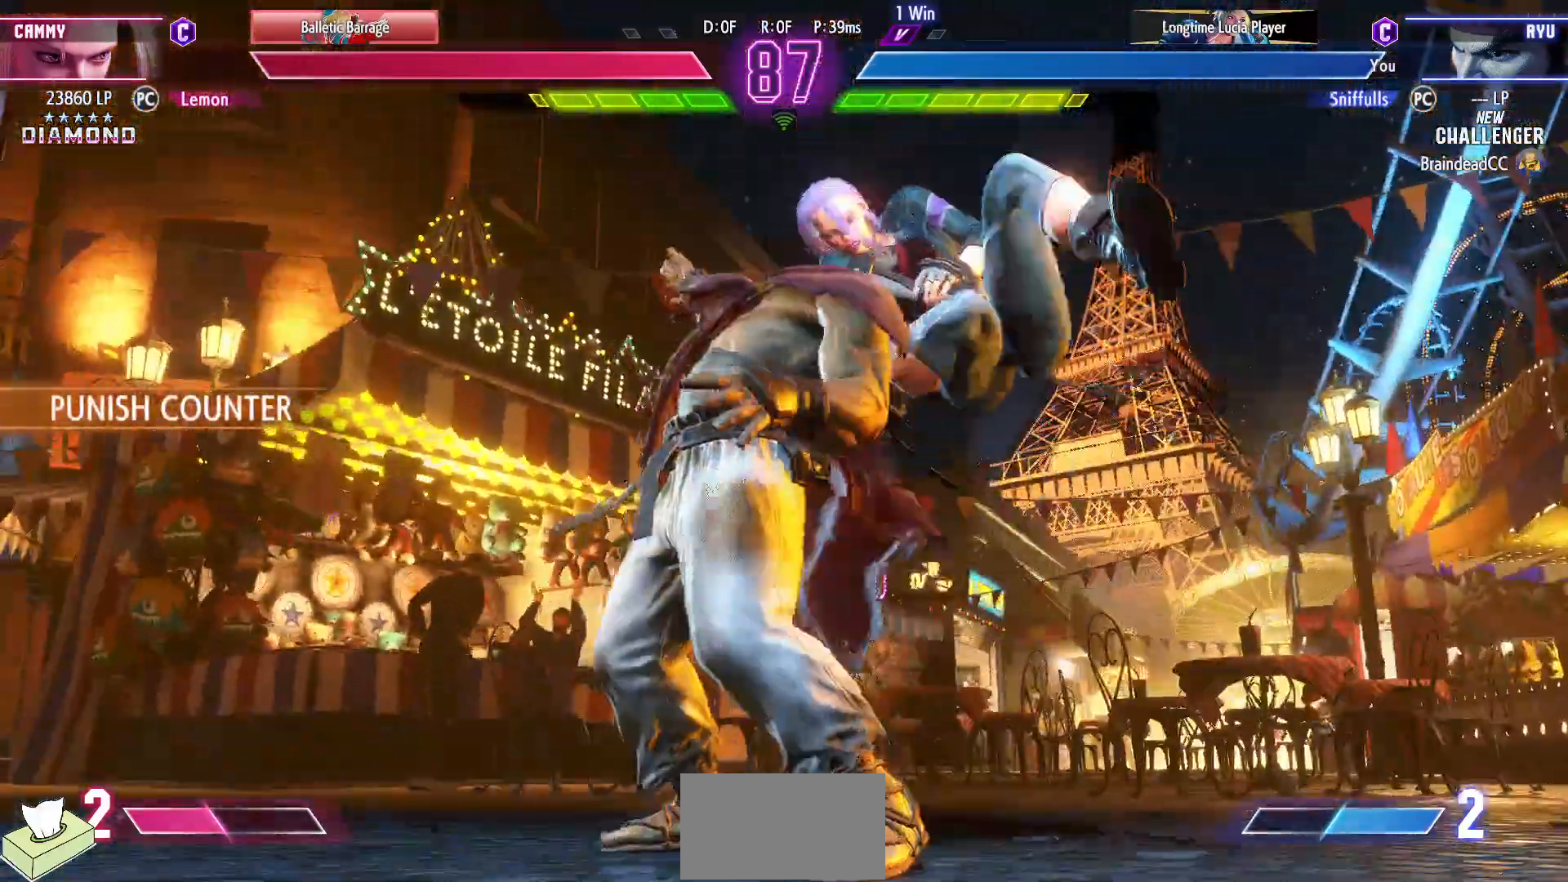
Gameplay with a controller (arcade stick); each line is a JSON object with the inputs held at the frame after it. "events" lists button and stick changes between this image and that frame as [ms after this image, input, new state], when the widget could be followed in between. Not read: HP L3 LP MP R3.
{"buttons": ["DPAD_DOWN", "DPAD_RIGHT"], "events": []}
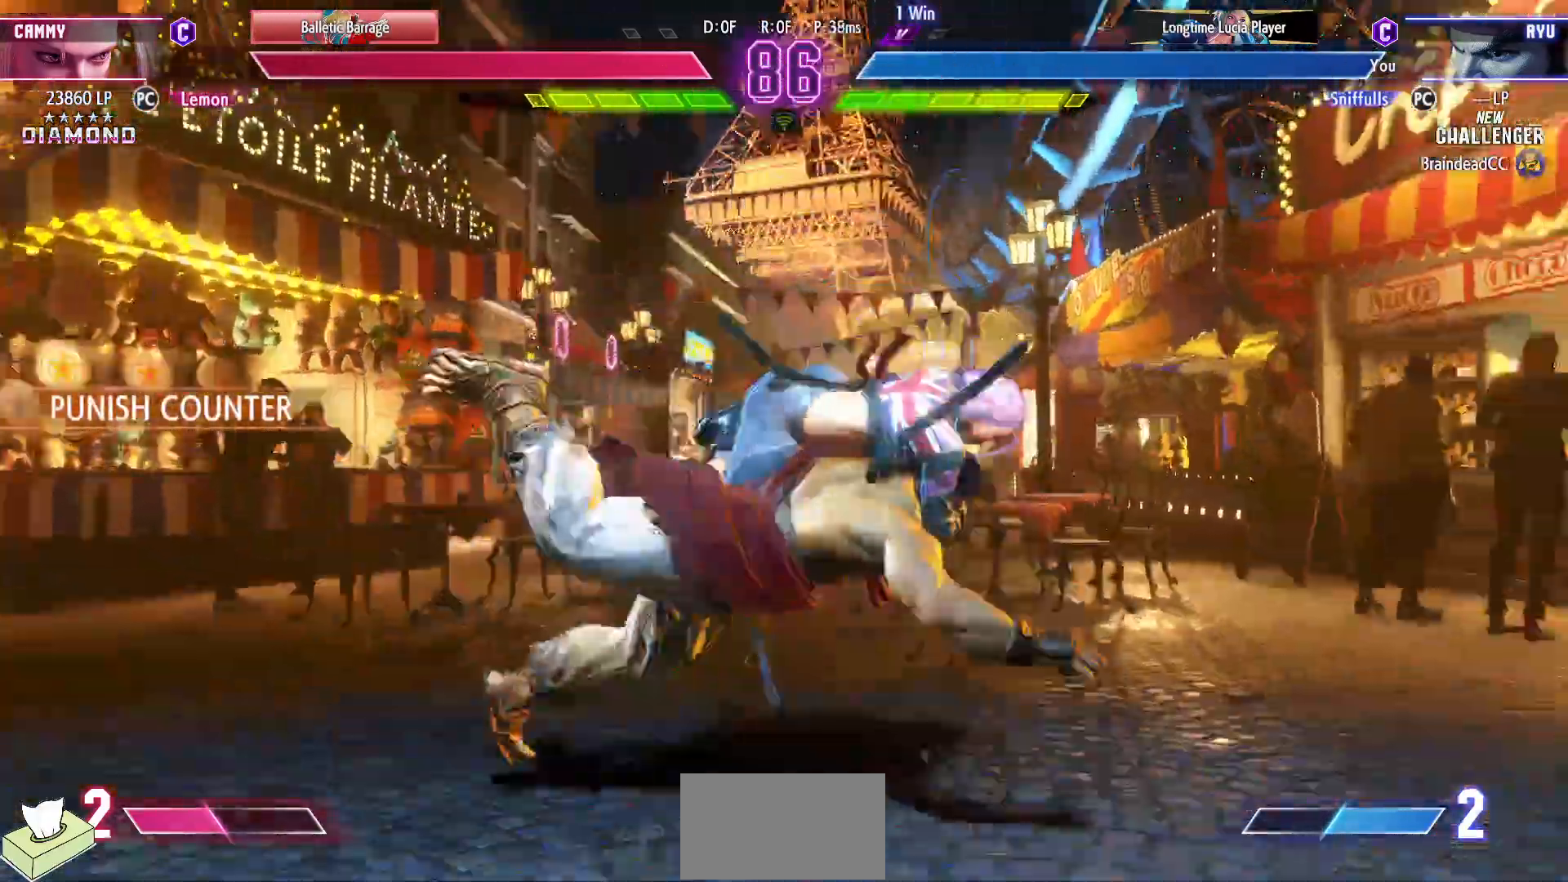
{"buttons": ["SQUARE", "TRIANGLE", "R1", "DPAD_DOWN", "DPAD_RIGHT"], "events": [[217, "R1", "down"], [217, "SQUARE", "down"], [217, "TRIANGLE", "down"], [333, "SQUARE", "up"], [333, "TRIANGLE", "up"], [350, "R1", "up"], [450, "R1", "down"], [450, "SQUARE", "down"], [450, "TRIANGLE", "down"]]}
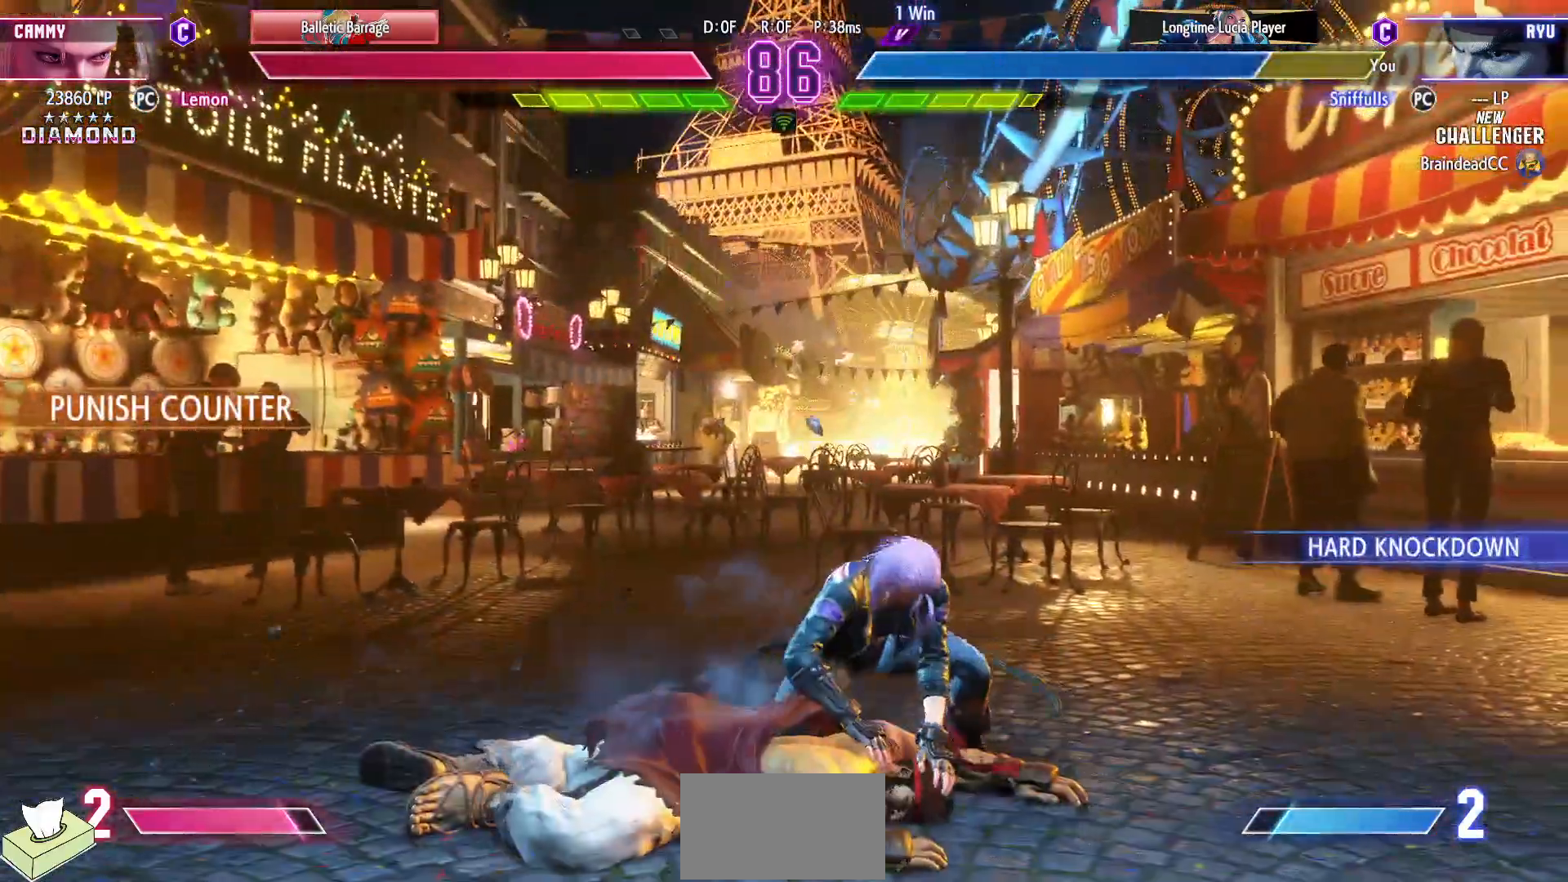
{"buttons": ["DPAD_DOWN", "DPAD_RIGHT"], "events": [[33, "TRIANGLE", "up"], [50, "R1", "up"], [50, "SQUARE", "up"], [150, "R1", "down"], [150, "SQUARE", "down"], [150, "TRIANGLE", "down"], [300, "R1", "up"], [300, "SQUARE", "up"], [300, "TRIANGLE", "up"]]}
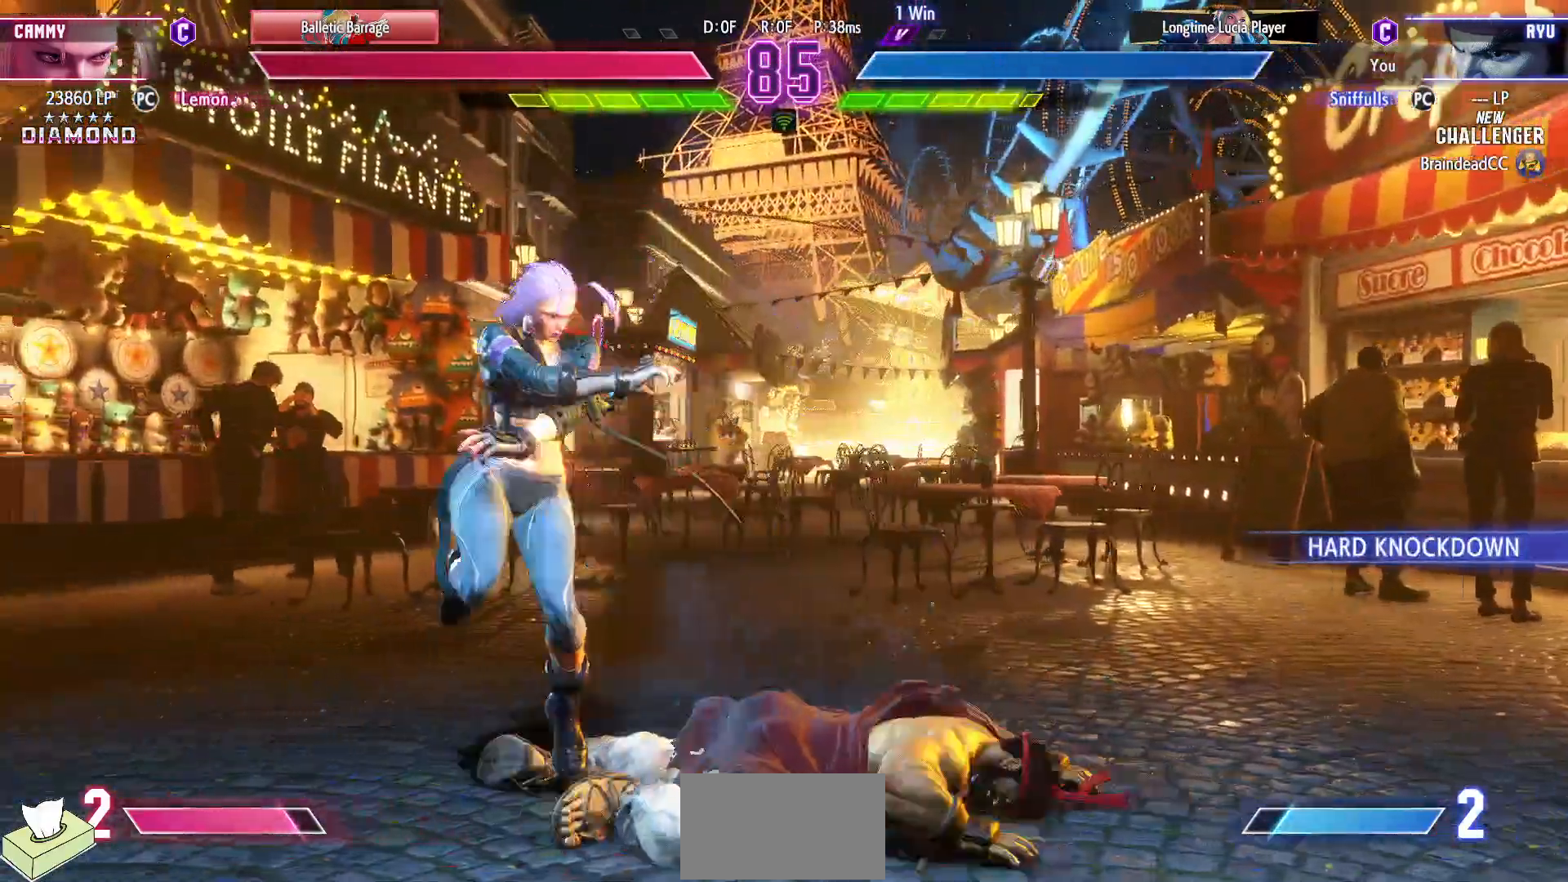
{"buttons": ["DPAD_DOWN", "DPAD_RIGHT"], "events": [[417, "SQUARE", "down"], [483, "SQUARE", "up"]]}
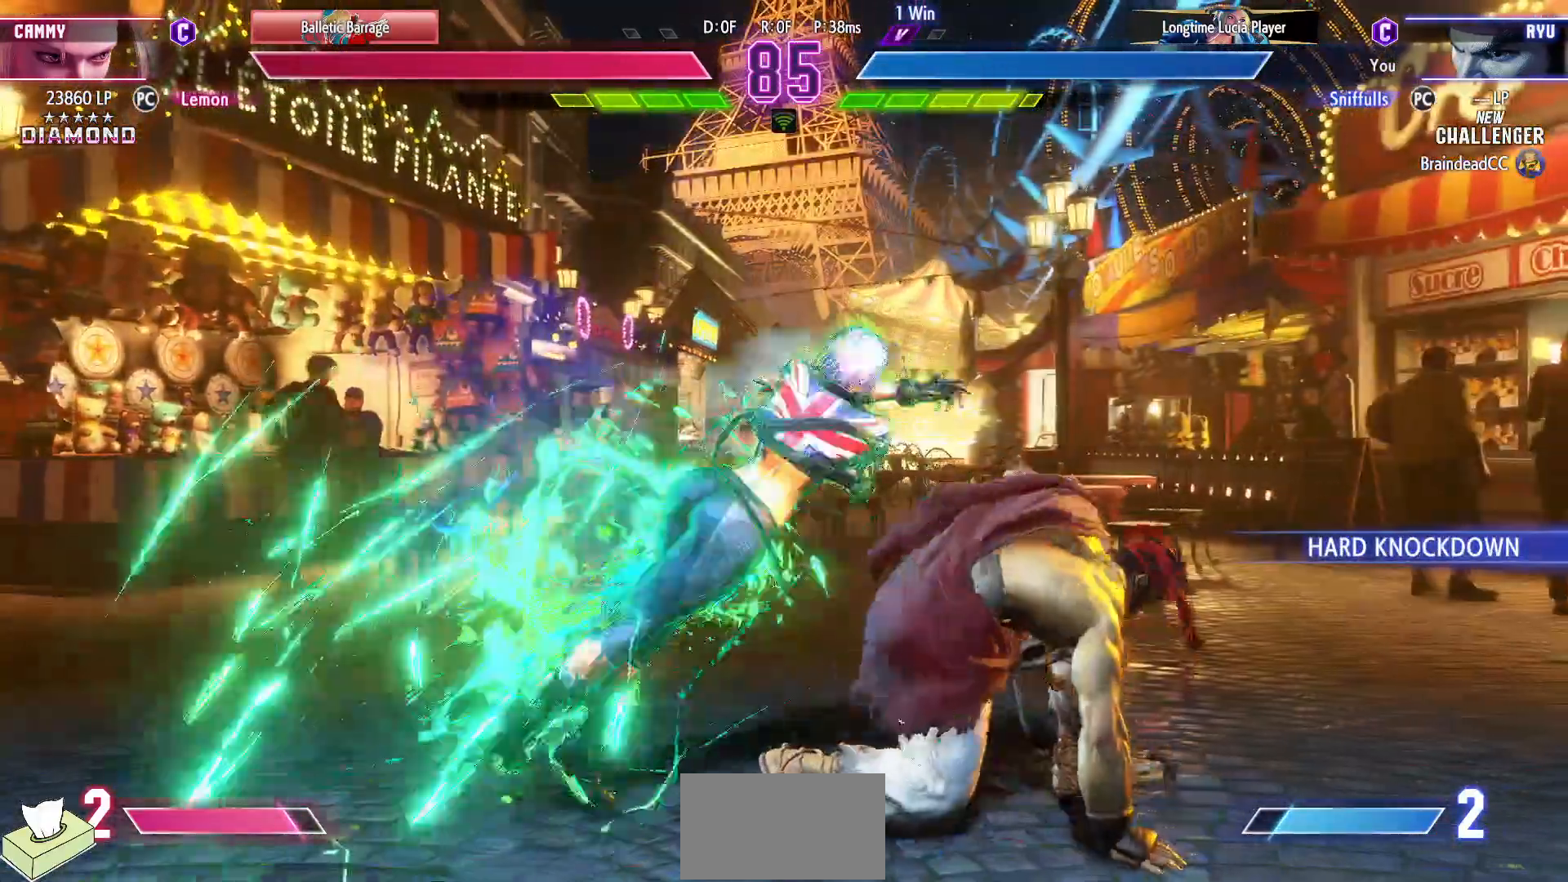
{"buttons": ["DPAD_DOWN", "DPAD_RIGHT"], "events": [[250, "SQUARE", "down"], [383, "SQUARE", "up"]]}
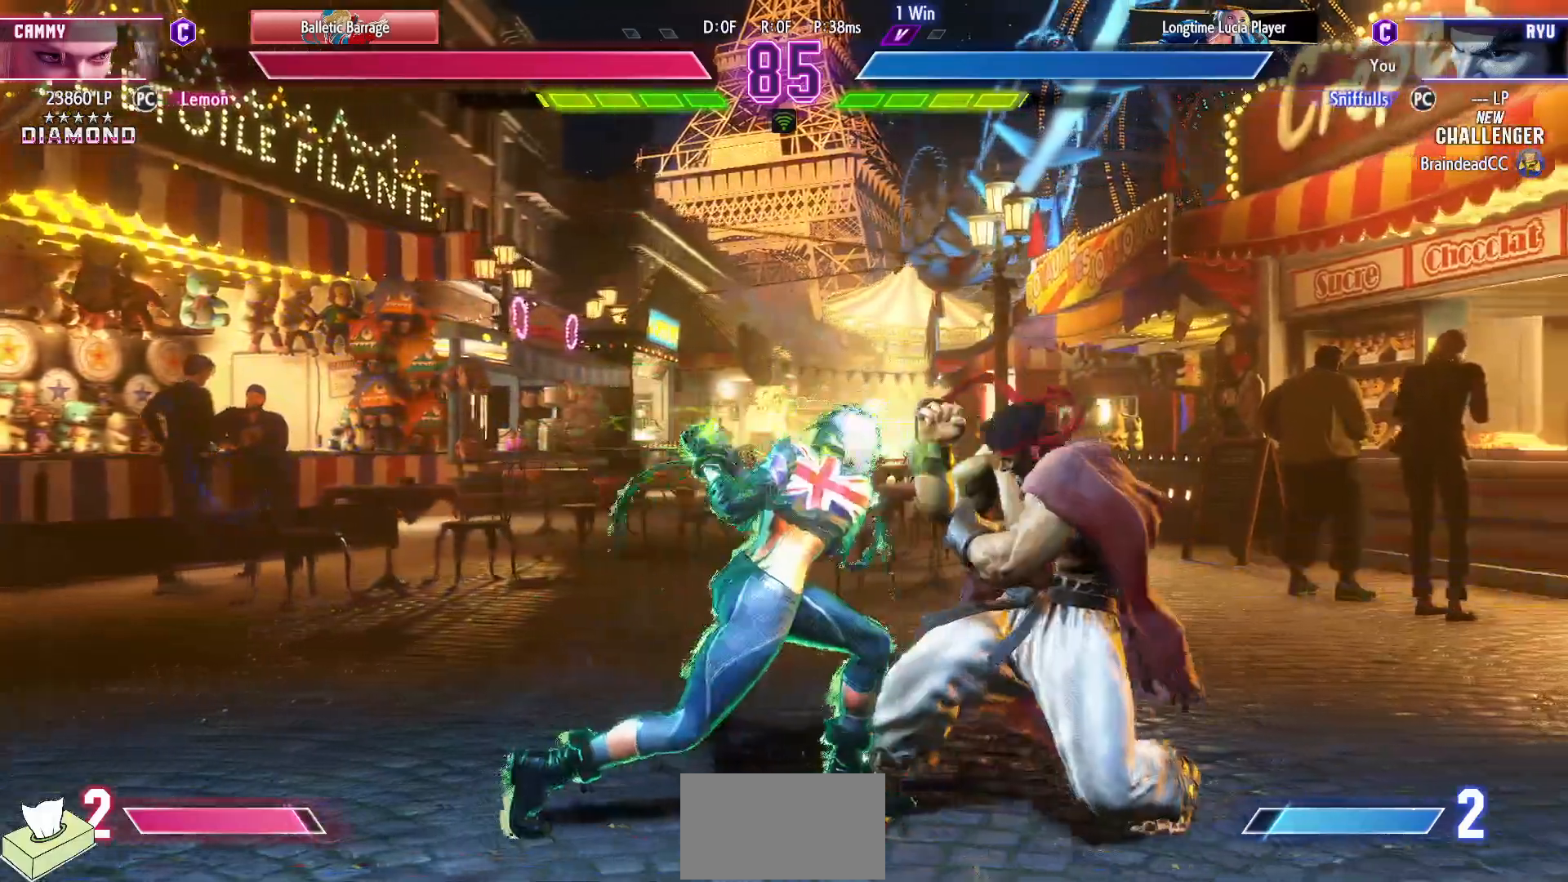
{"buttons": ["CIRCLE", "DPAD_DOWN", "DPAD_RIGHT"], "events": [[117, "SQUARE", "down"], [250, "SQUARE", "up"], [483, "CIRCLE", "down"]]}
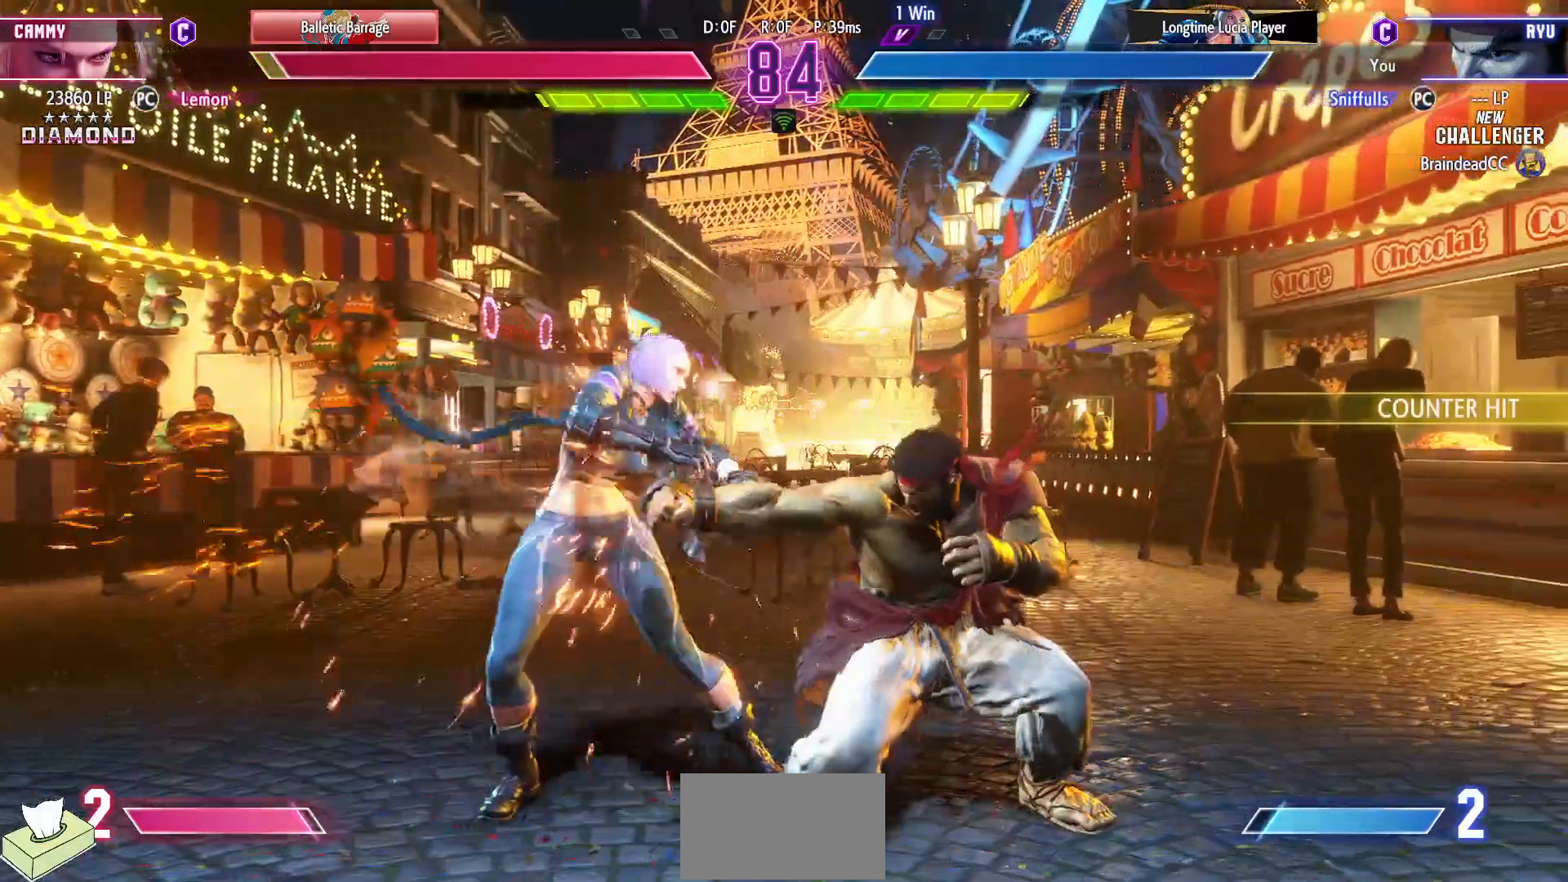
{"buttons": ["TRIANGLE", "DPAD_DOWN", "DPAD_RIGHT"], "events": [[100, "CIRCLE", "up"], [500, "TRIANGLE", "down"]]}
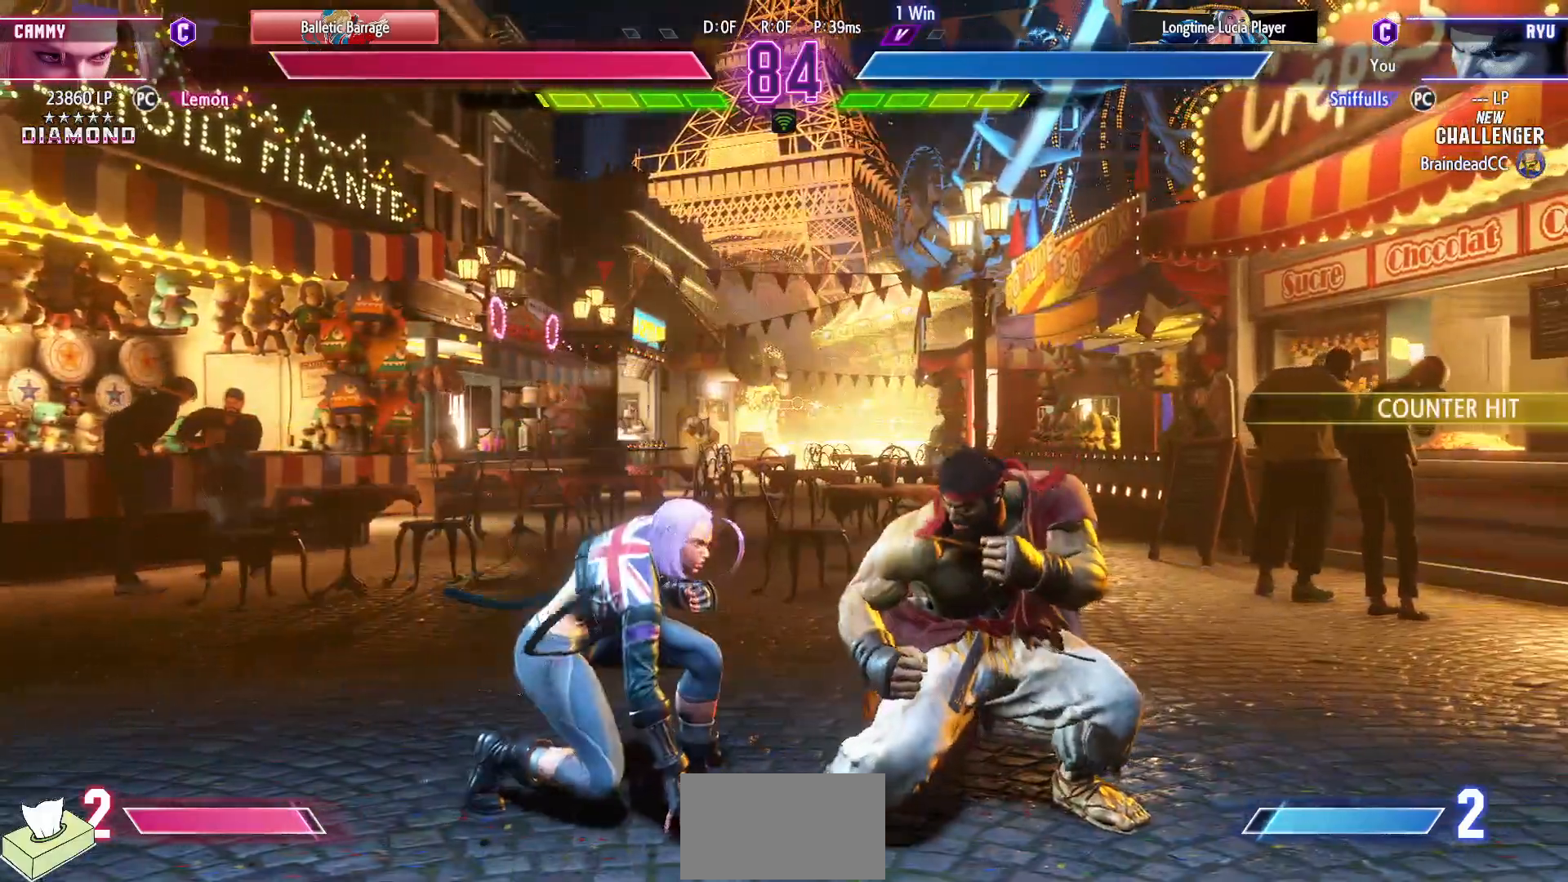
{"buttons": ["DPAD_DOWN", "DPAD_RIGHT"], "events": [[83, "DPAD_RIGHT", "up"], [100, "TRIANGLE", "up"], [117, "DPAD_LEFT", "down"], [167, "DPAD_DOWN", "up"], [217, "DPAD_LEFT", "up"], [217, "TRIANGLE", "down"], [300, "TRIANGLE", "up"], [383, "DPAD_RIGHT", "down"], [400, "DPAD_DOWN", "down"]]}
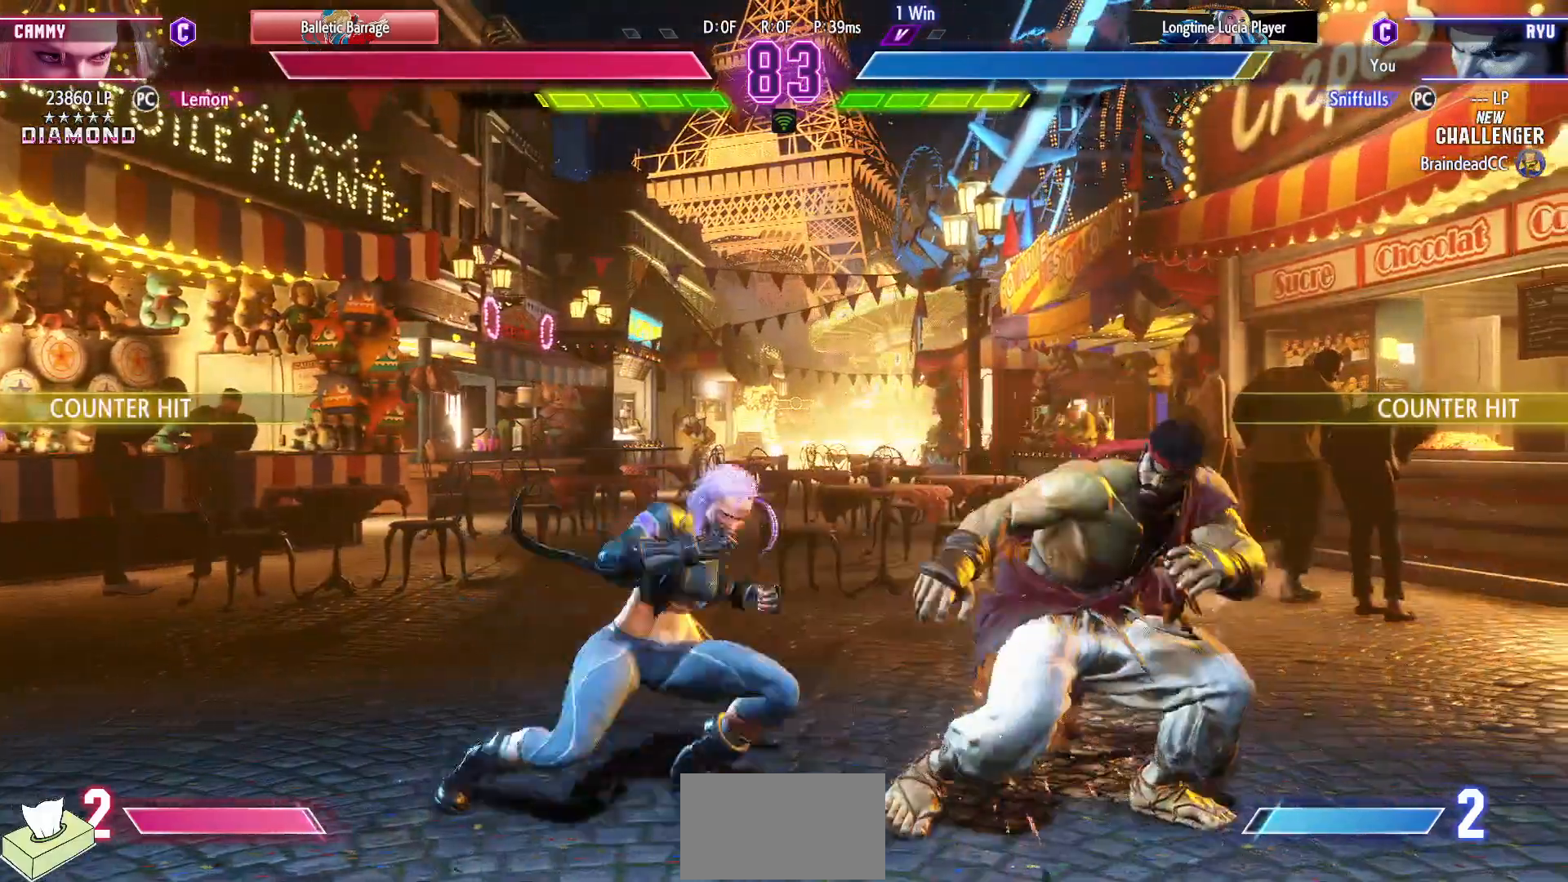
{"buttons": ["DPAD_DOWN", "DPAD_RIGHT"], "events": []}
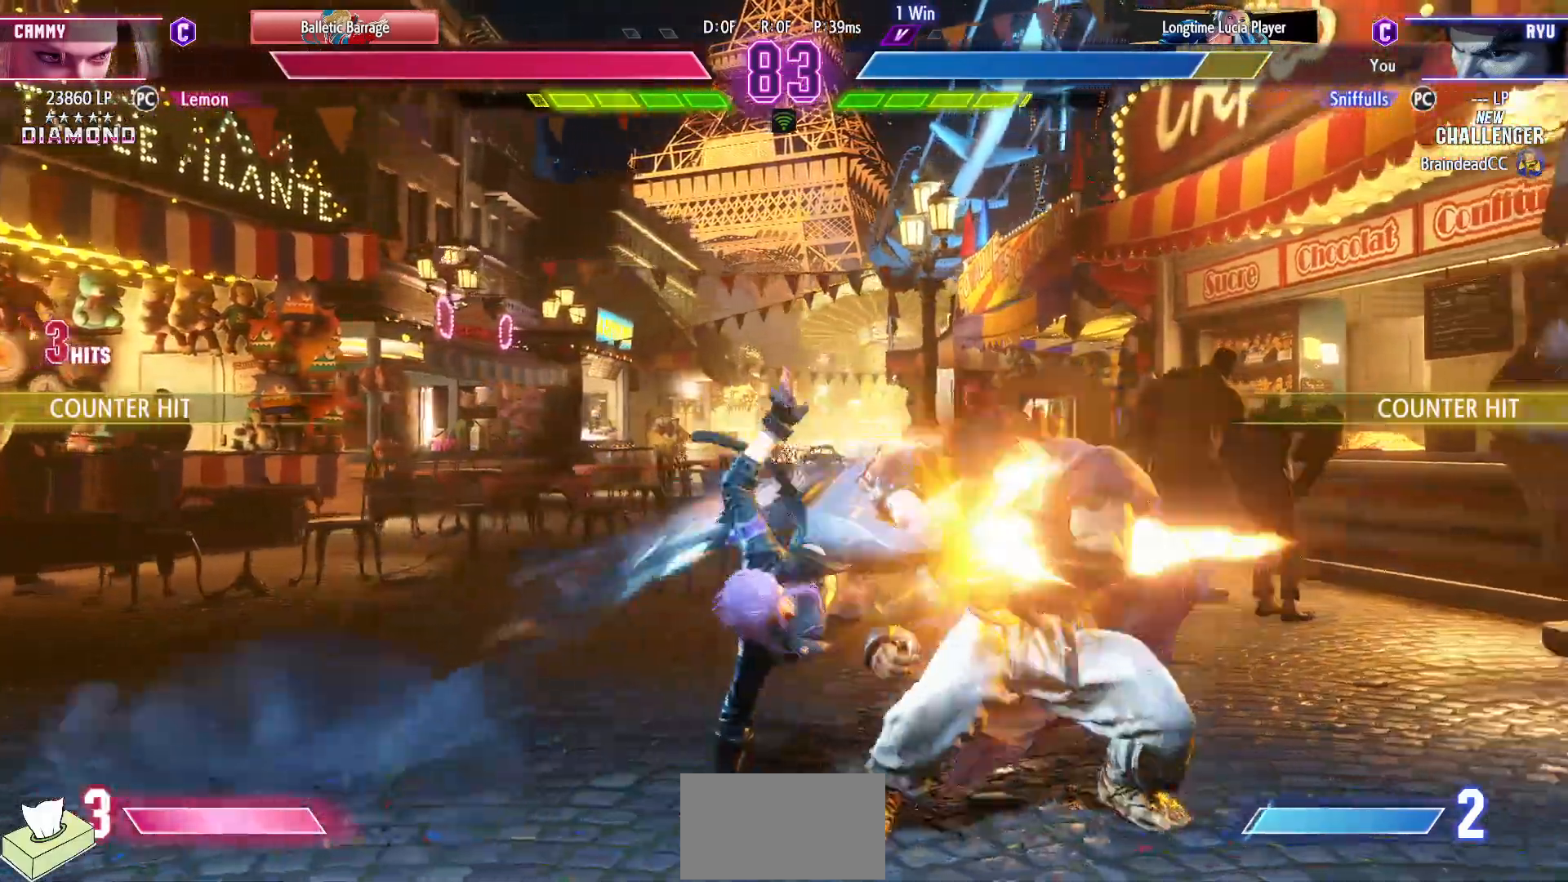
{"buttons": ["DPAD_DOWN", "DPAD_RIGHT"], "events": []}
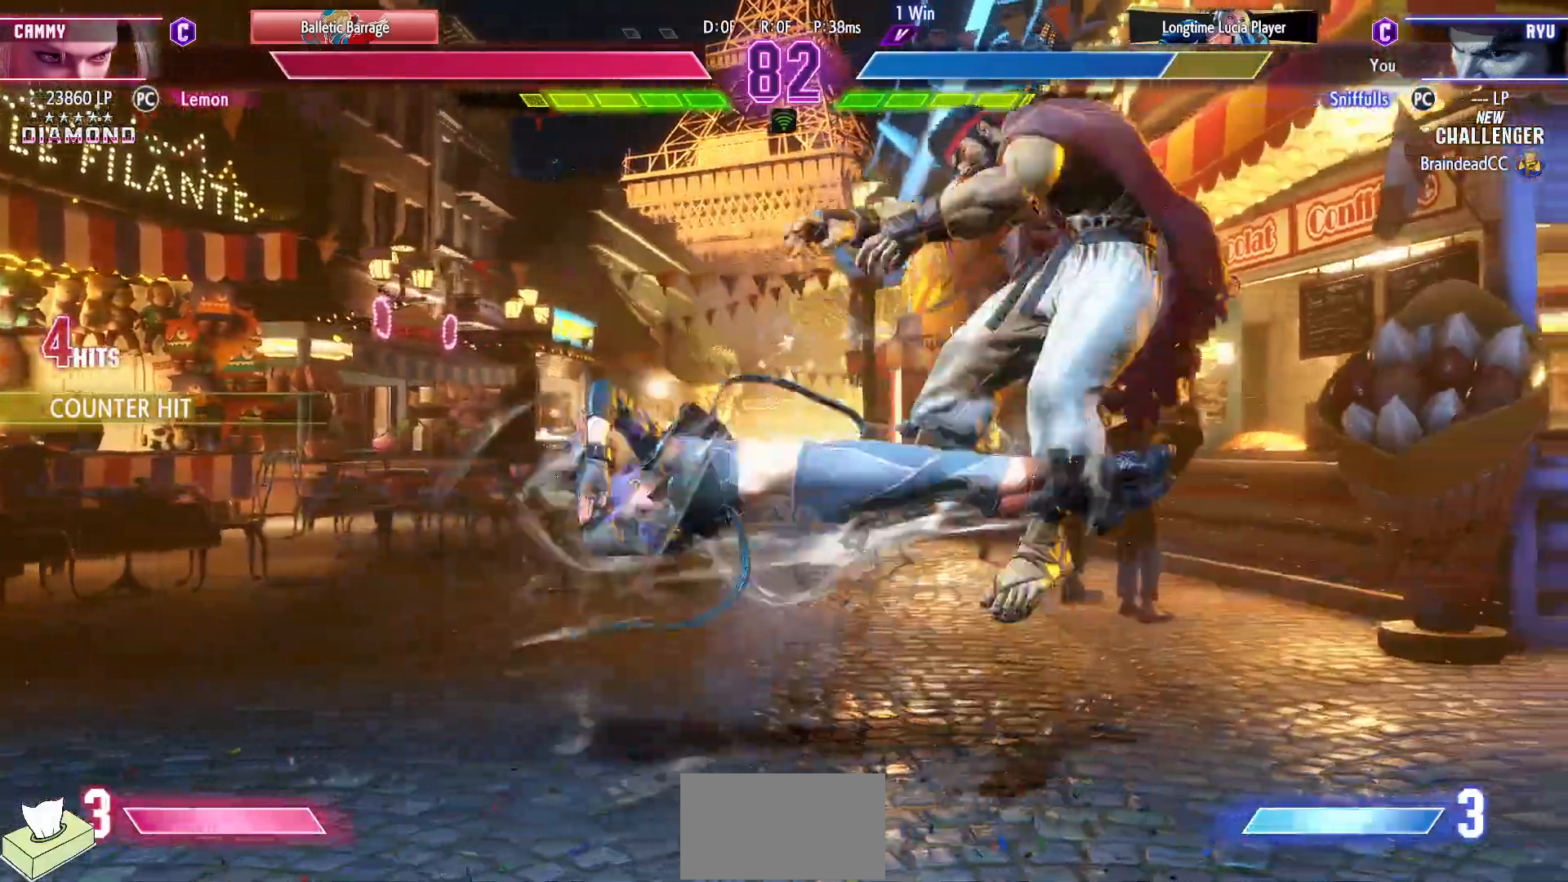
{"buttons": ["SQUARE", "R1", "DPAD_DOWN", "DPAD_RIGHT"], "events": [[333, "SQUARE", "down"], [350, "R1", "down"], [350, "TRIANGLE", "down"], [500, "TRIANGLE", "up"]]}
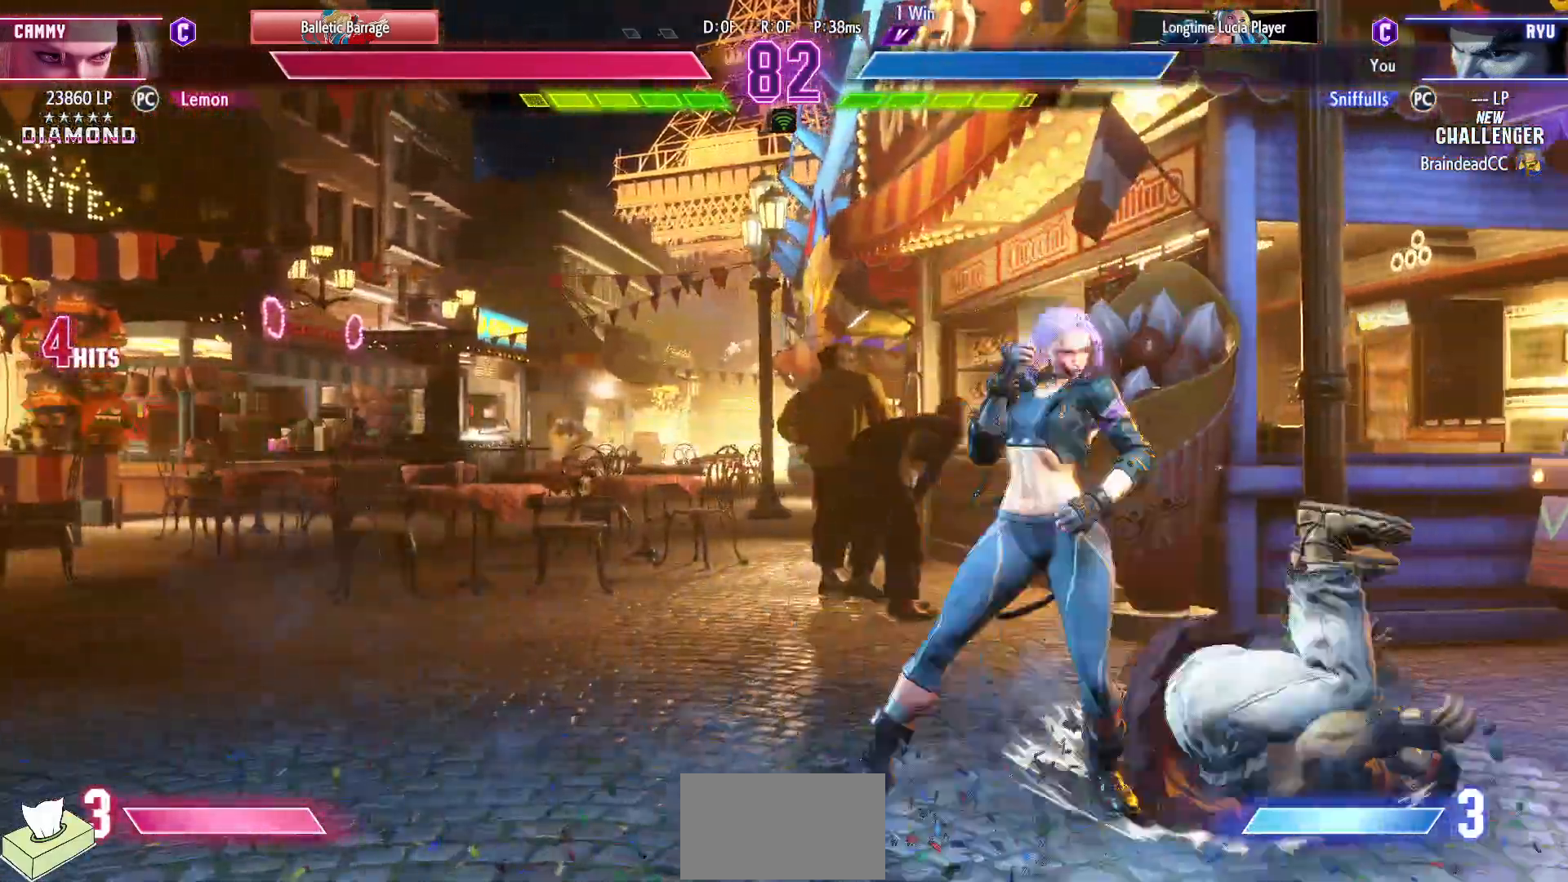
{"buttons": ["DPAD_DOWN", "DPAD_RIGHT"], "events": [[17, "R1", "up"], [17, "SQUARE", "up"]]}
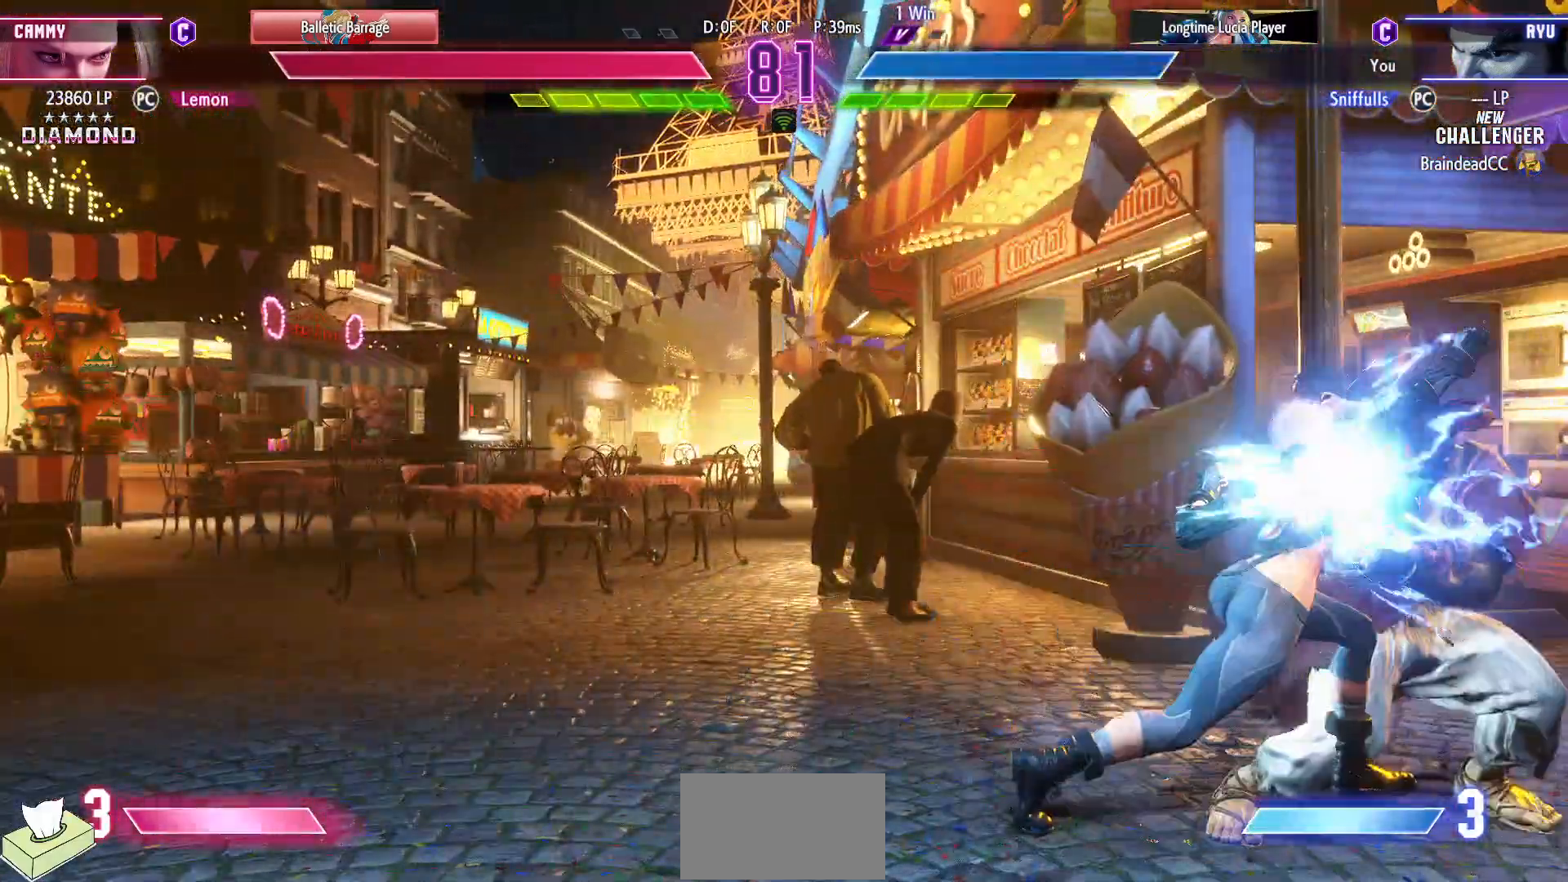
{"buttons": ["DPAD_UP", "DPAD_LEFT"], "events": [[133, "DPAD_DOWN", "up"], [133, "DPAD_LEFT", "down"], [133, "DPAD_RIGHT", "up"], [167, "DPAD_UP", "down"]]}
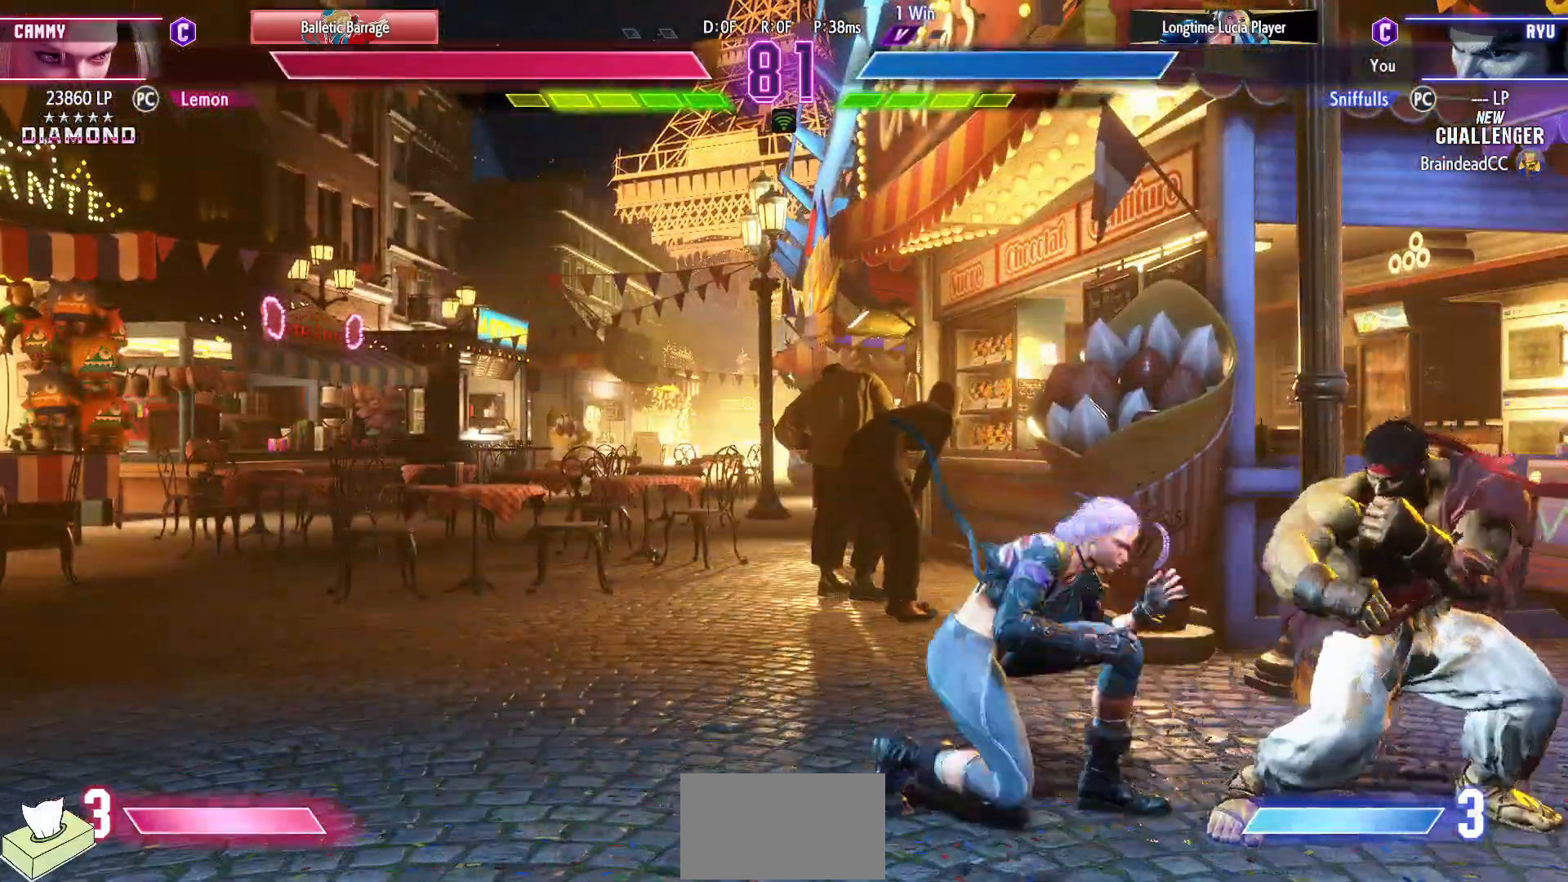
{"buttons": ["DPAD_UP", "DPAD_LEFT"], "events": []}
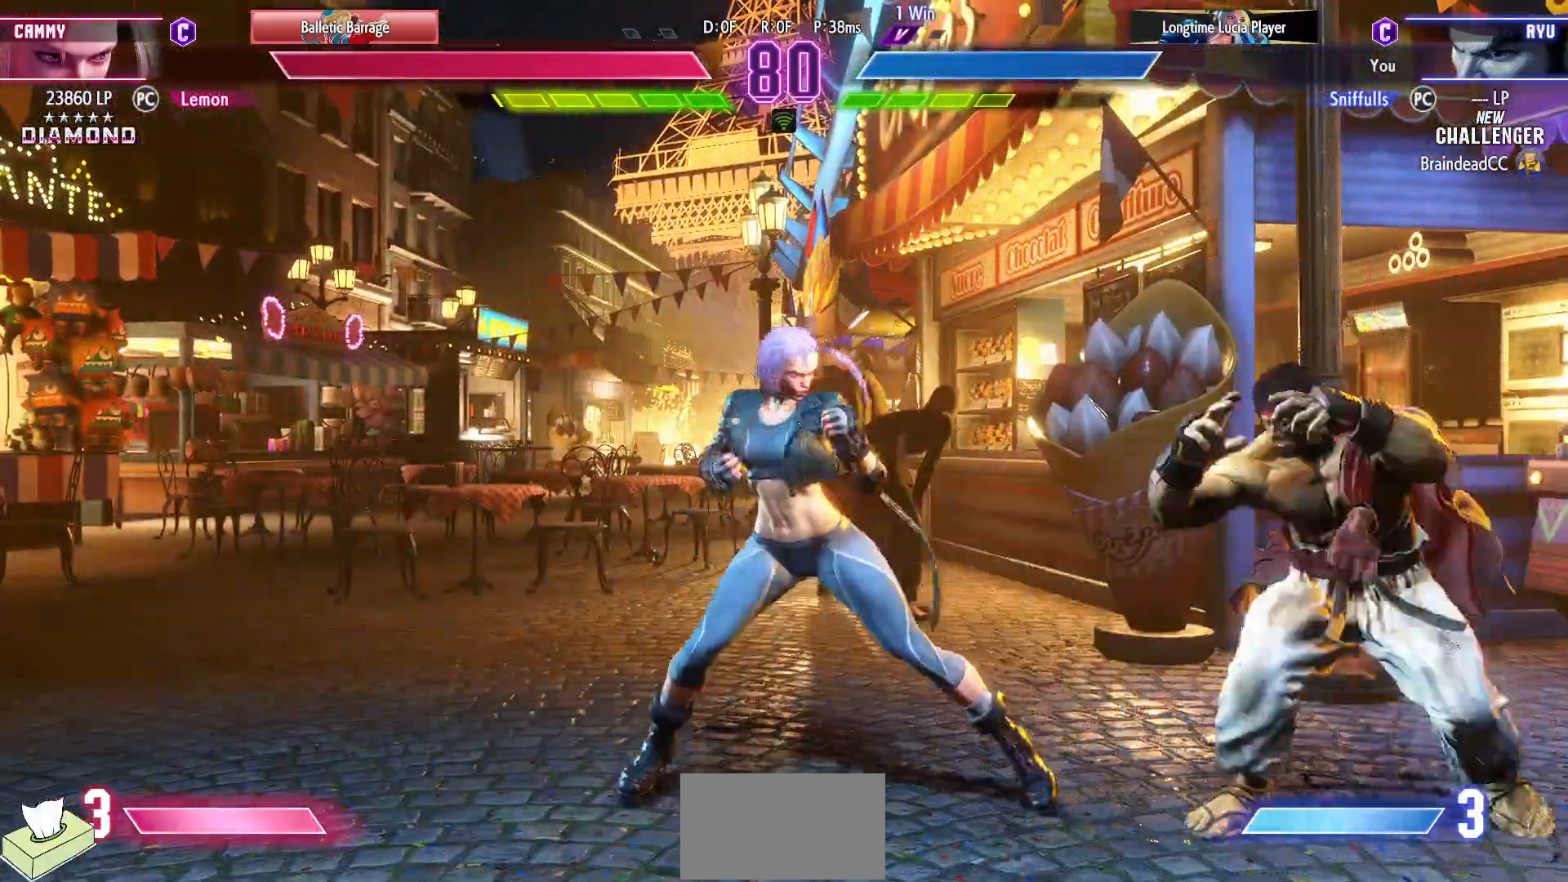
{"buttons": ["CIRCLE"], "events": [[267, "DPAD_UP", "up"], [300, "DPAD_LEFT", "up"], [383, "CIRCLE", "down"]]}
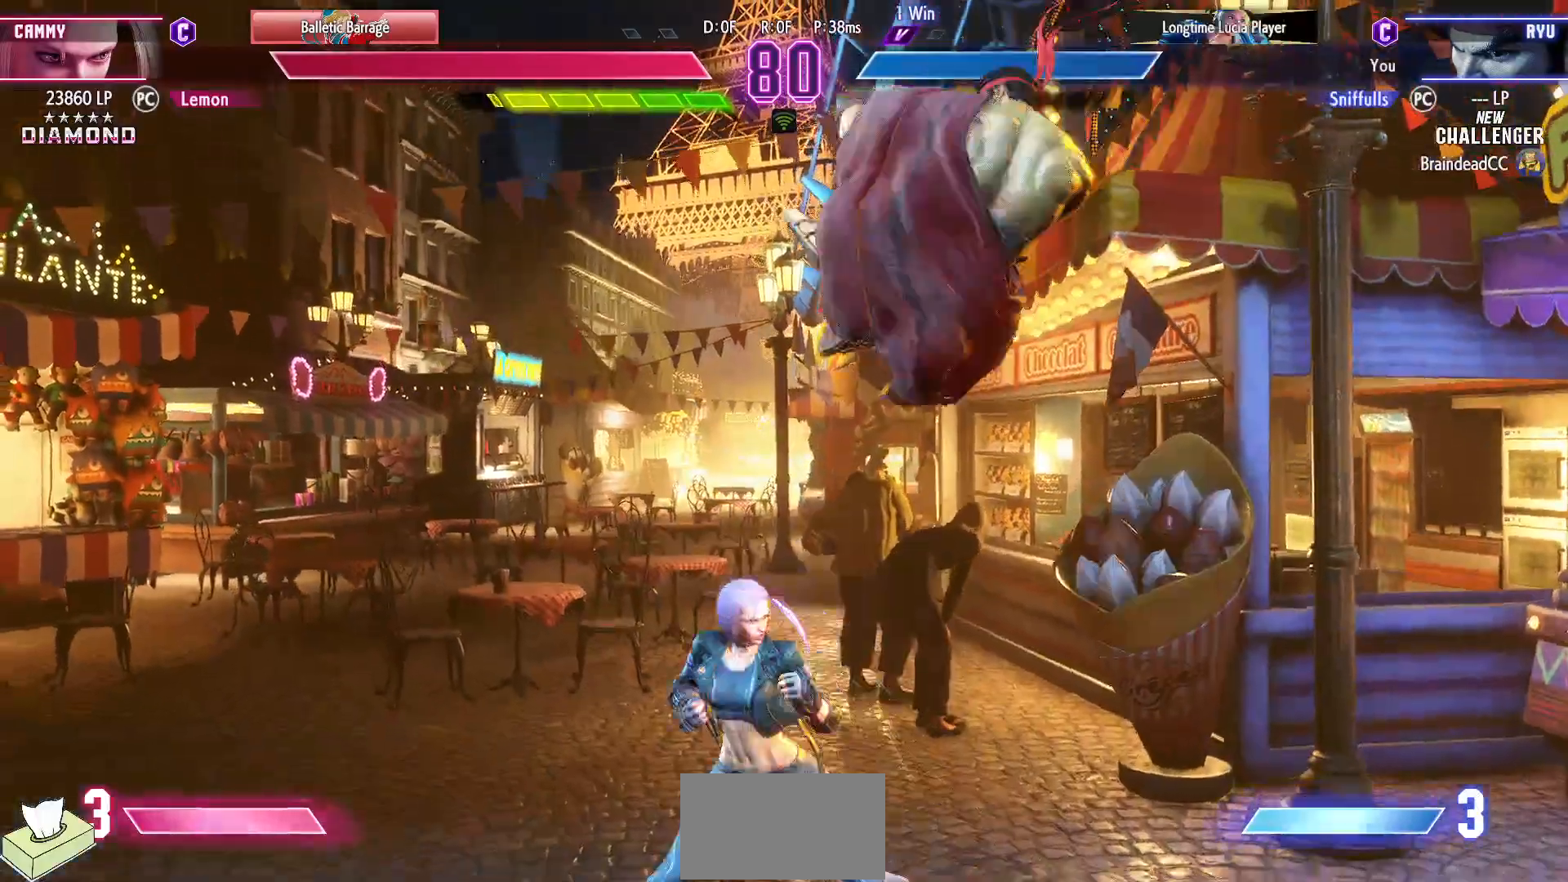
{"buttons": ["DPAD_DOWN", "DPAD_RIGHT"], "events": [[17, "DPAD_DOWN", "down"], [33, "CIRCLE", "up"], [50, "DPAD_LEFT", "down"], [100, "DPAD_LEFT", "up"], [117, "DPAD_RIGHT", "down"], [383, "SQUARE", "down"], [483, "SQUARE", "up"]]}
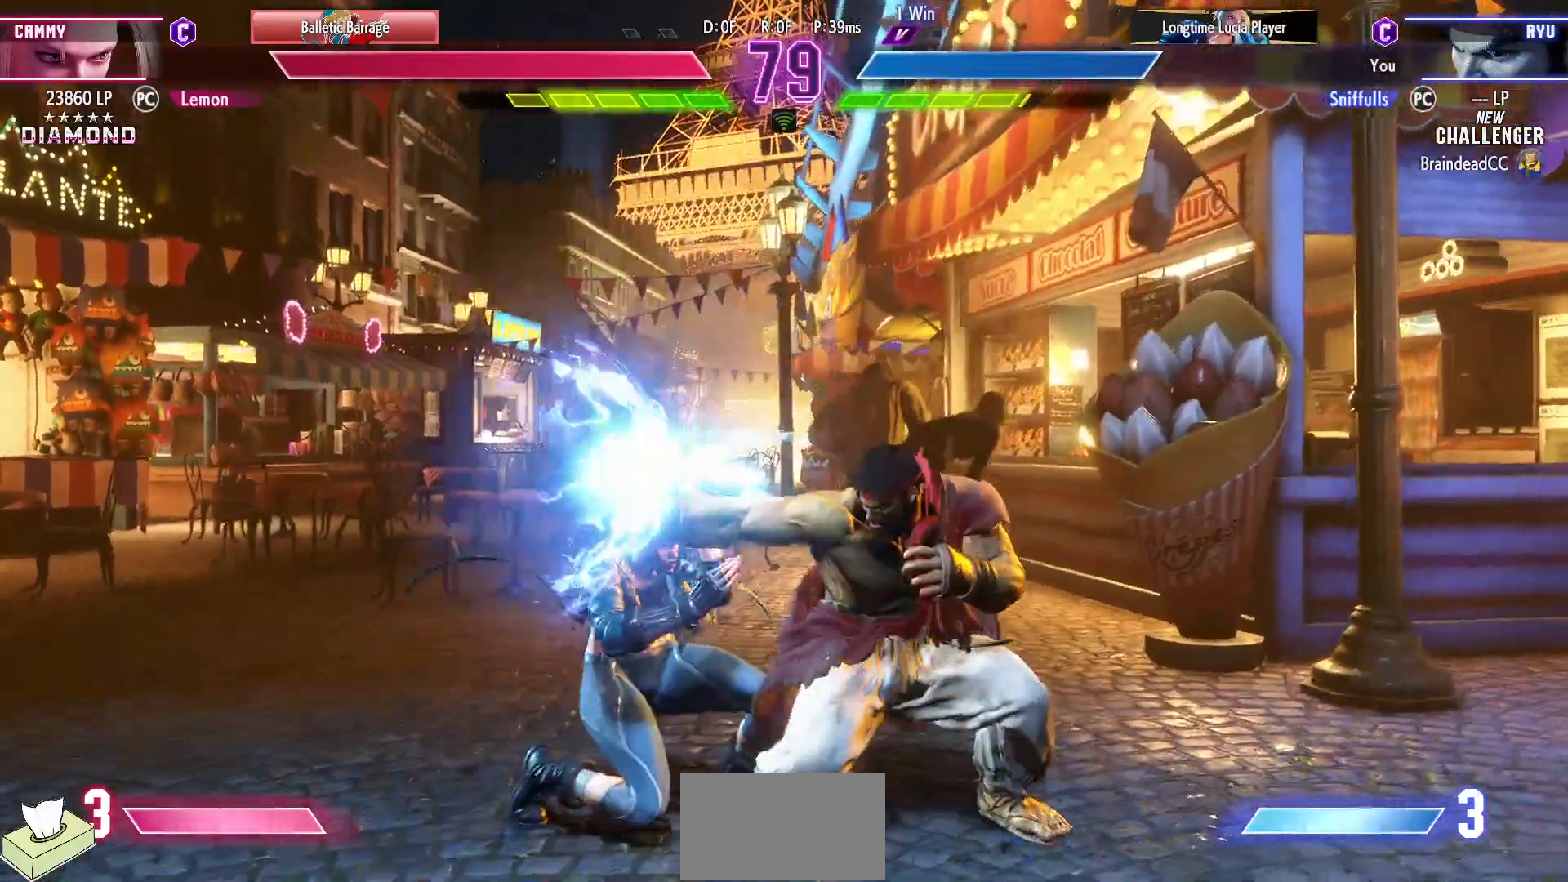
{"buttons": ["DPAD_DOWN", "DPAD_RIGHT"], "events": [[200, "SQUARE", "down"], [317, "SQUARE", "up"]]}
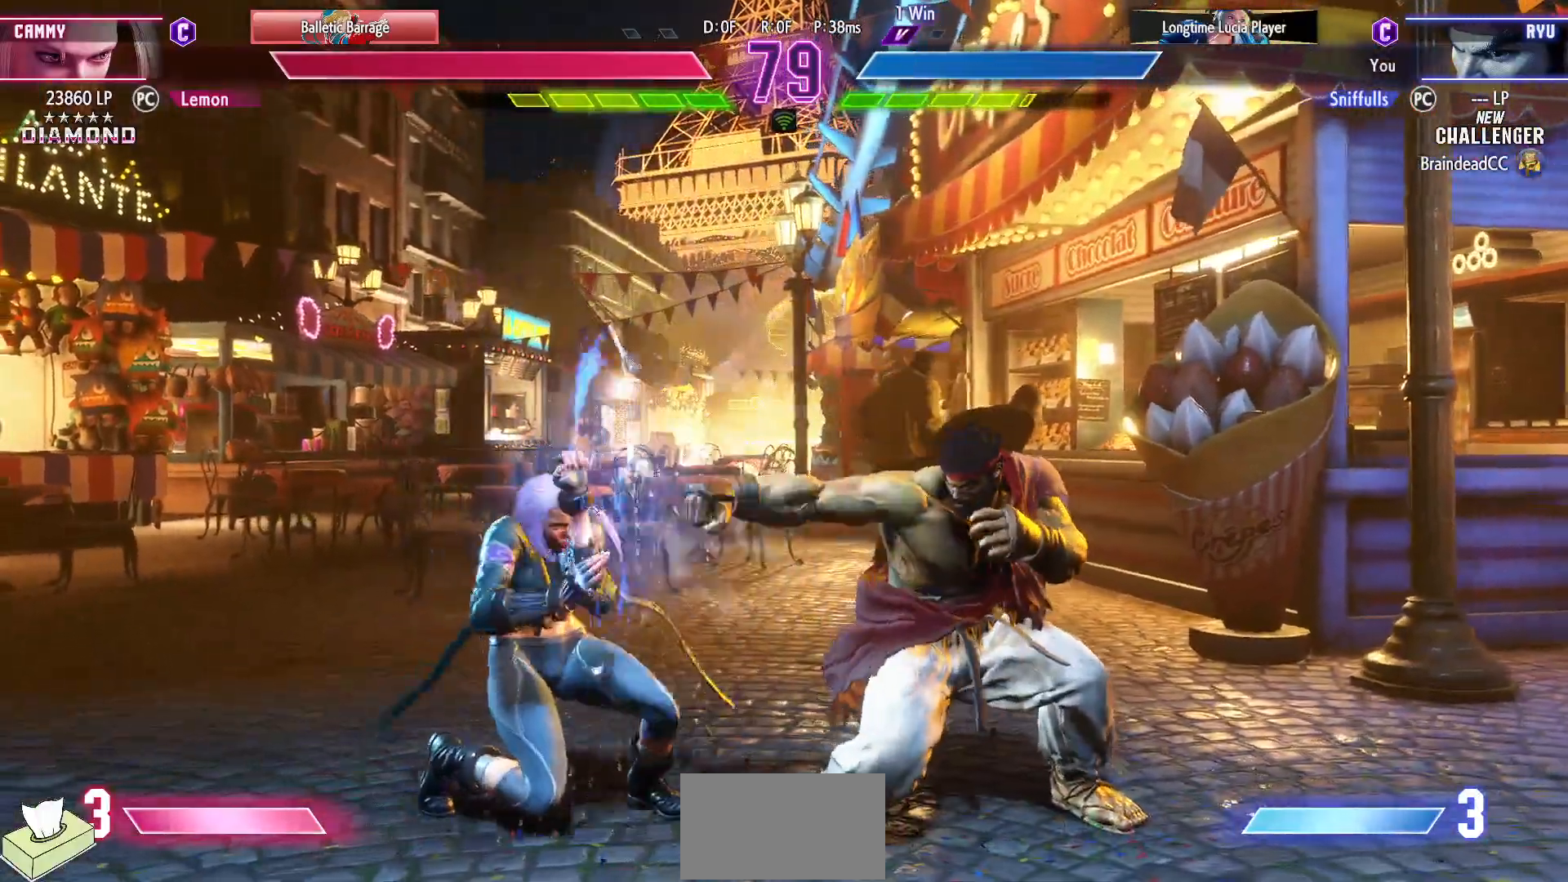
{"buttons": ["DPAD_RIGHT"], "events": [[33, "CIRCLE", "down"], [100, "DPAD_RIGHT", "up"], [150, "CIRCLE", "up"], [233, "DPAD_DOWN", "up"], [250, "TRIANGLE", "down"], [333, "TRIANGLE", "up"], [483, "DPAD_RIGHT", "down"]]}
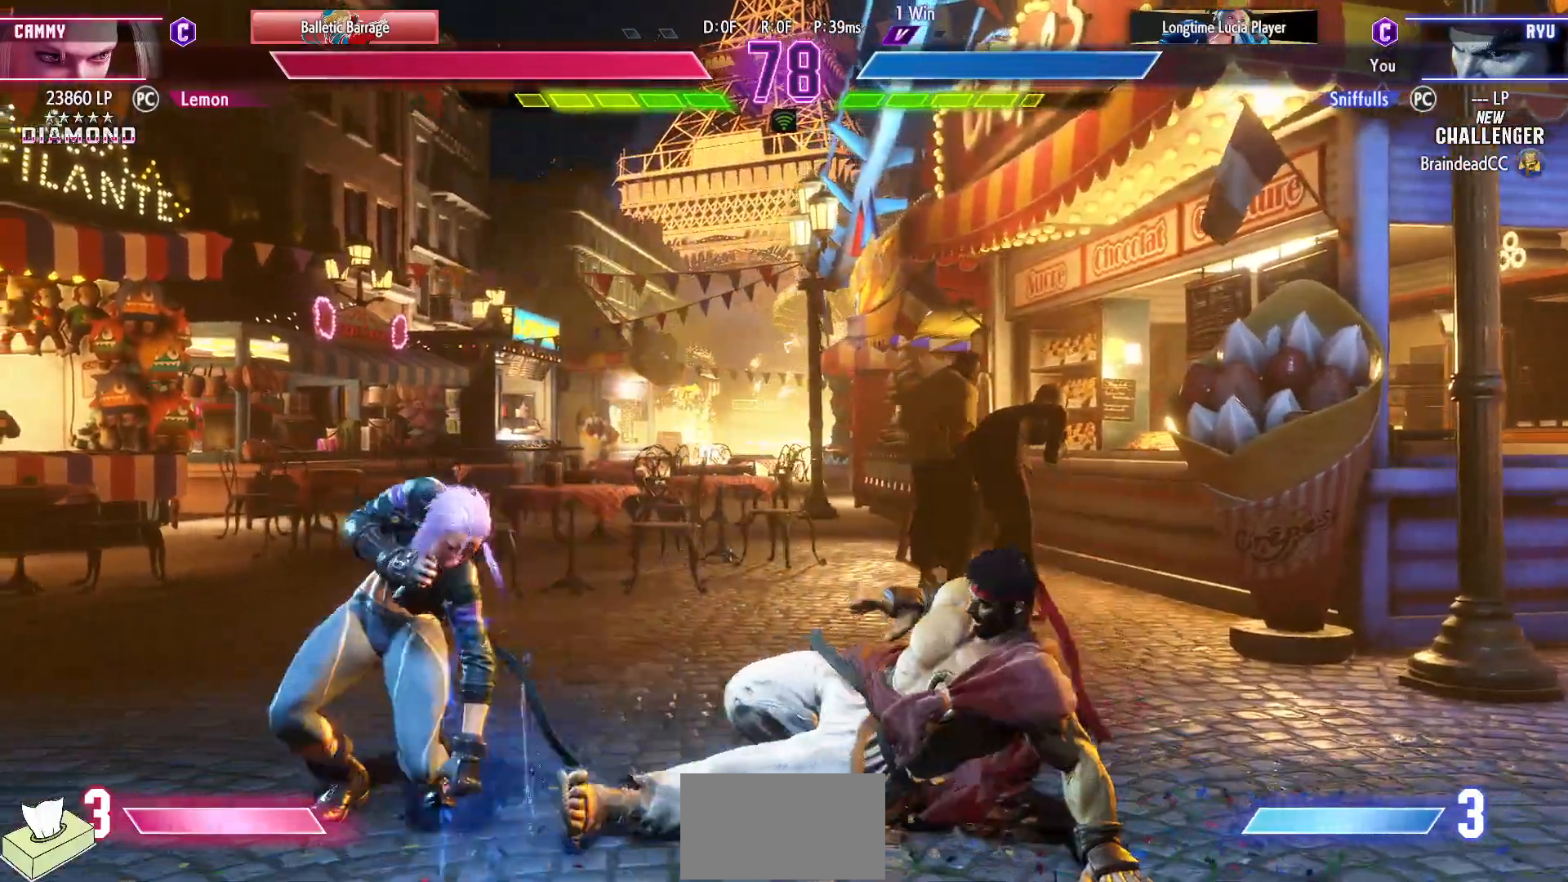
{"buttons": [], "events": [[17, "DPAD_DOWN", "down"], [317, "CIRCLE", "down"], [417, "CIRCLE", "up"], [433, "DPAD_DOWN", "up"], [433, "DPAD_RIGHT", "up"]]}
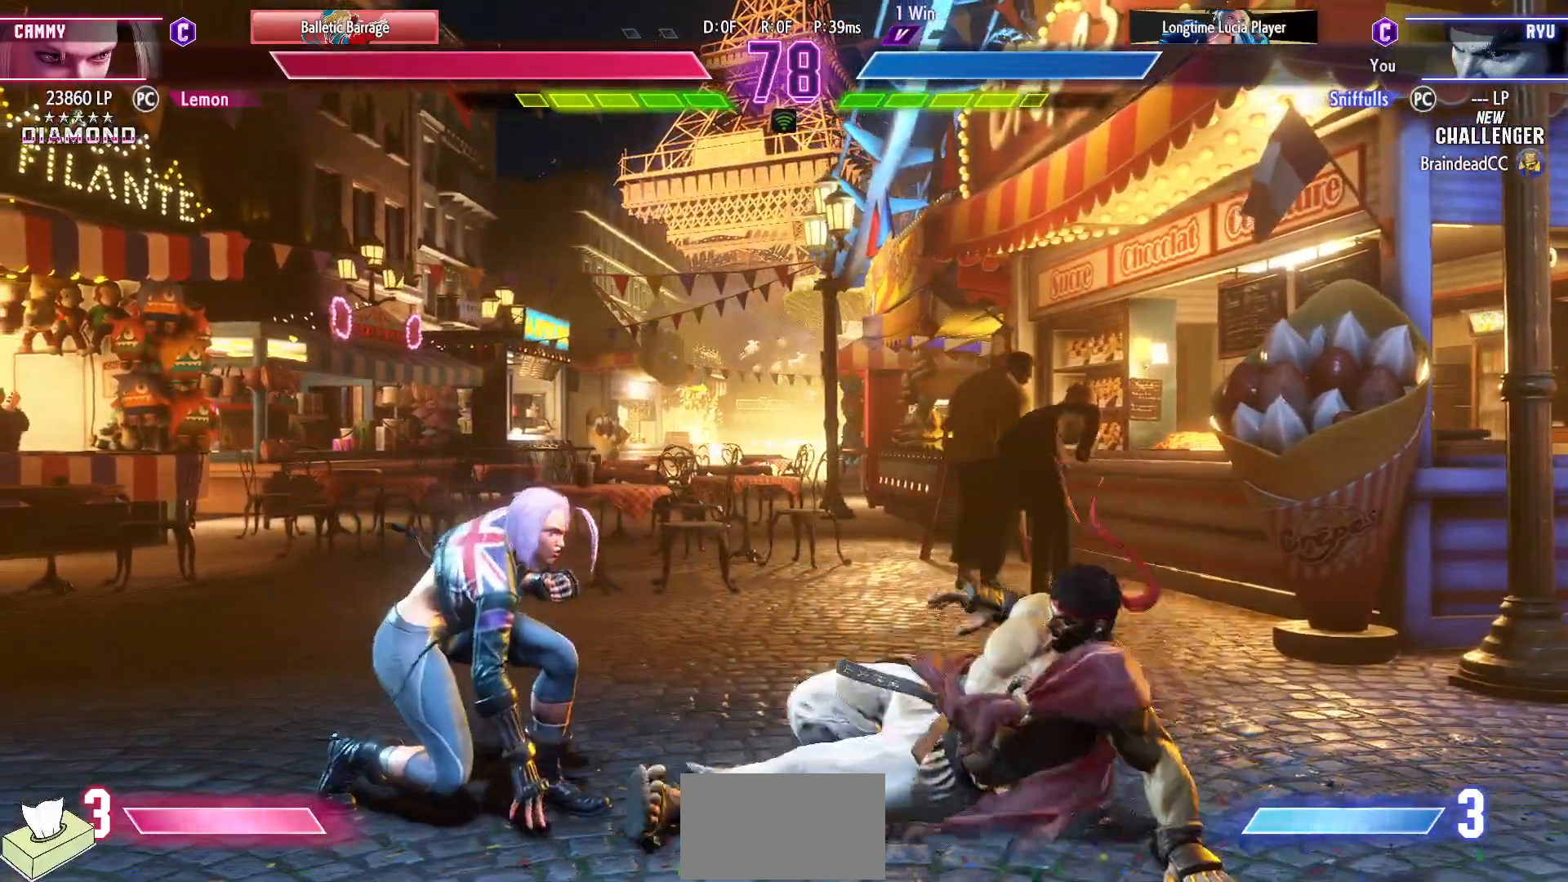
{"buttons": ["DPAD_DOWN", "DPAD_RIGHT"], "events": [[17, "CIRCLE", "down"], [17, "TRIANGLE", "down"], [83, "CIRCLE", "up"], [83, "TRIANGLE", "up"], [317, "DPAD_RIGHT", "down"], [333, "DPAD_DOWN", "down"]]}
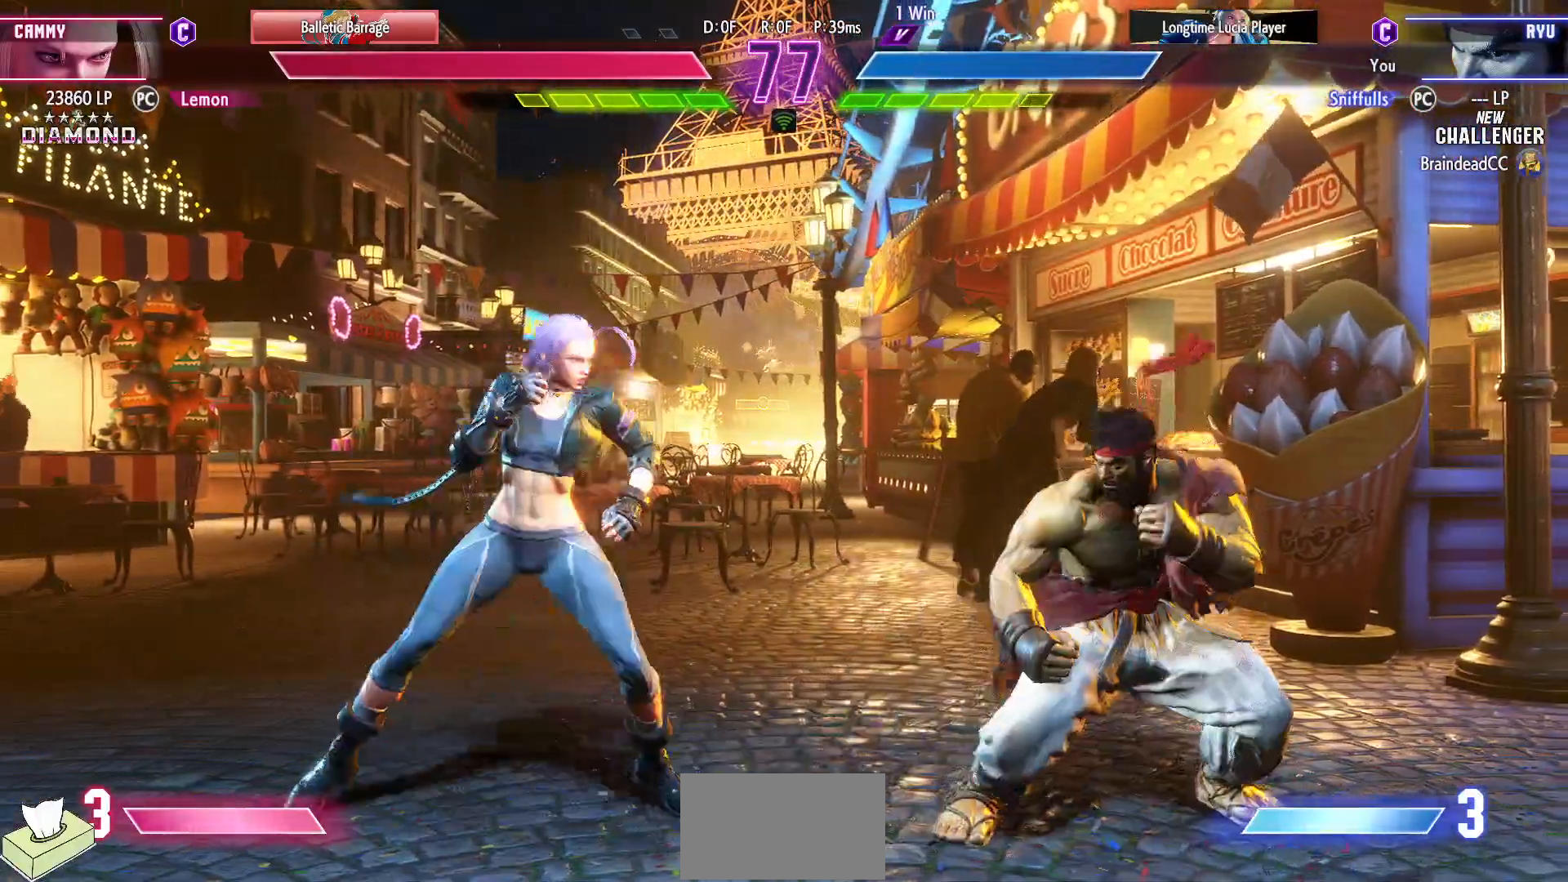
{"buttons": ["DPAD_DOWN", "DPAD_RIGHT"], "events": []}
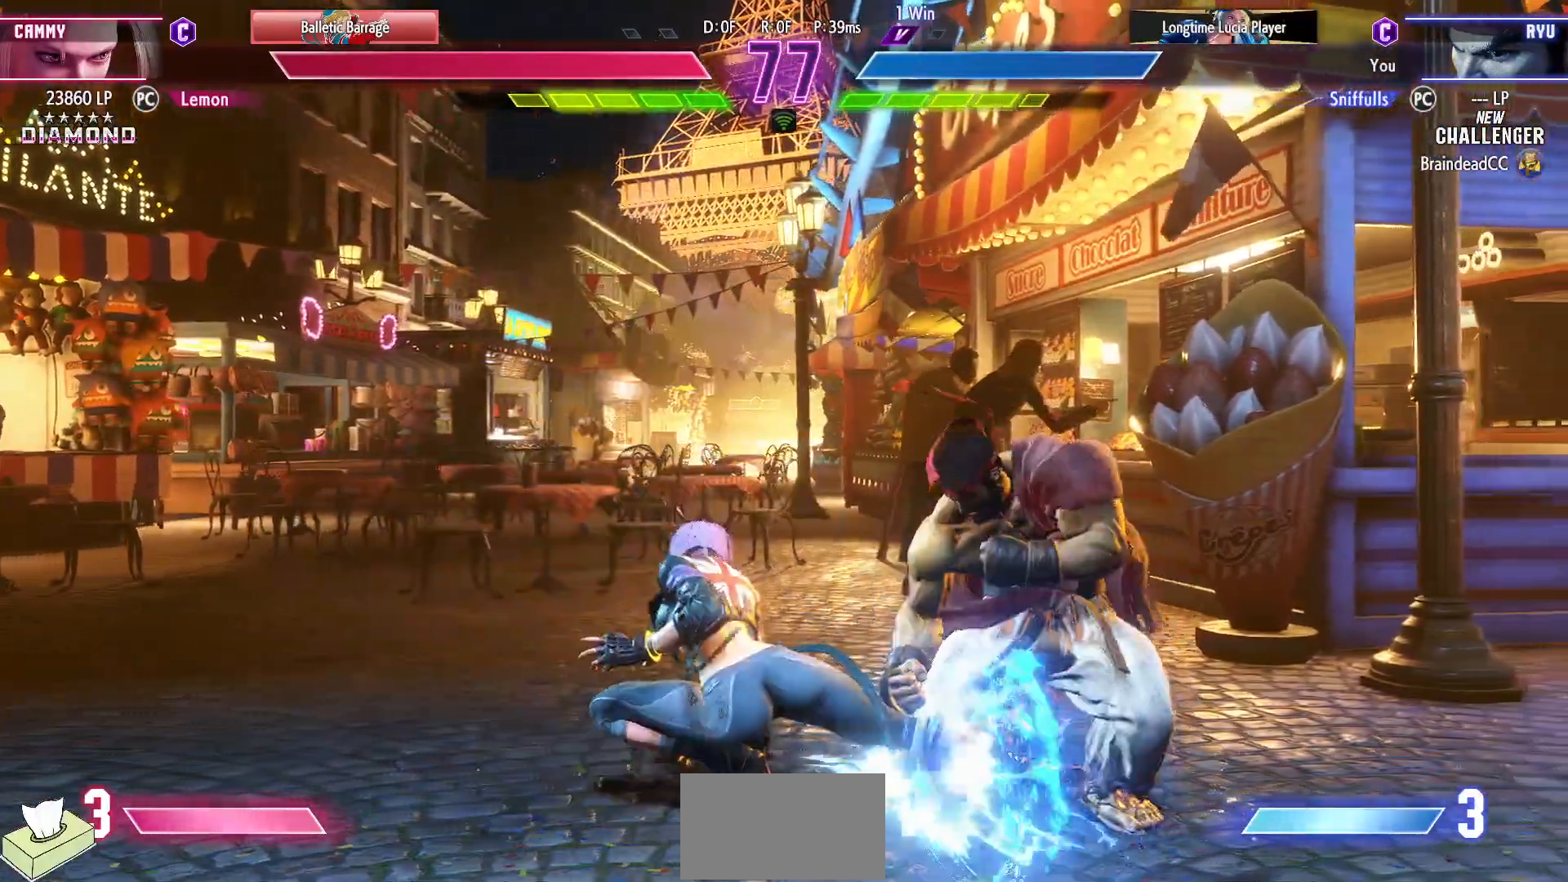
{"buttons": ["CIRCLE", "TRIANGLE"], "events": [[300, "CIRCLE", "down"], [417, "CIRCLE", "up"], [417, "DPAD_DOWN", "up"], [433, "DPAD_RIGHT", "up"], [483, "CIRCLE", "down"], [483, "TRIANGLE", "down"]]}
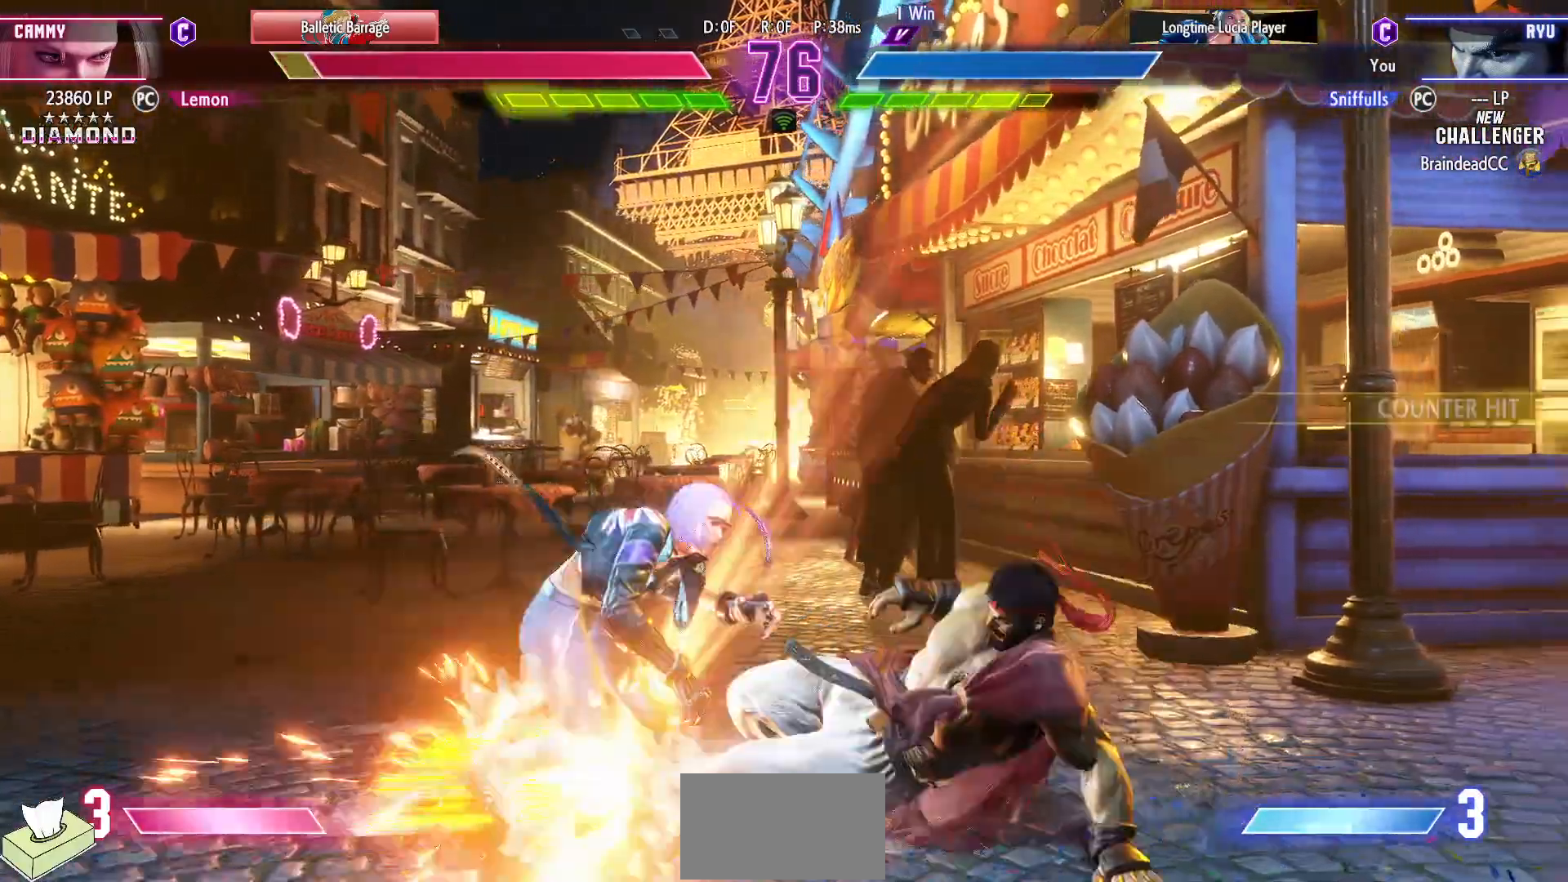
{"buttons": ["DPAD_DOWN"], "events": [[50, "CIRCLE", "up"], [67, "TRIANGLE", "up"], [333, "R1", "down"], [450, "DPAD_DOWN", "down"], [467, "R1", "up"]]}
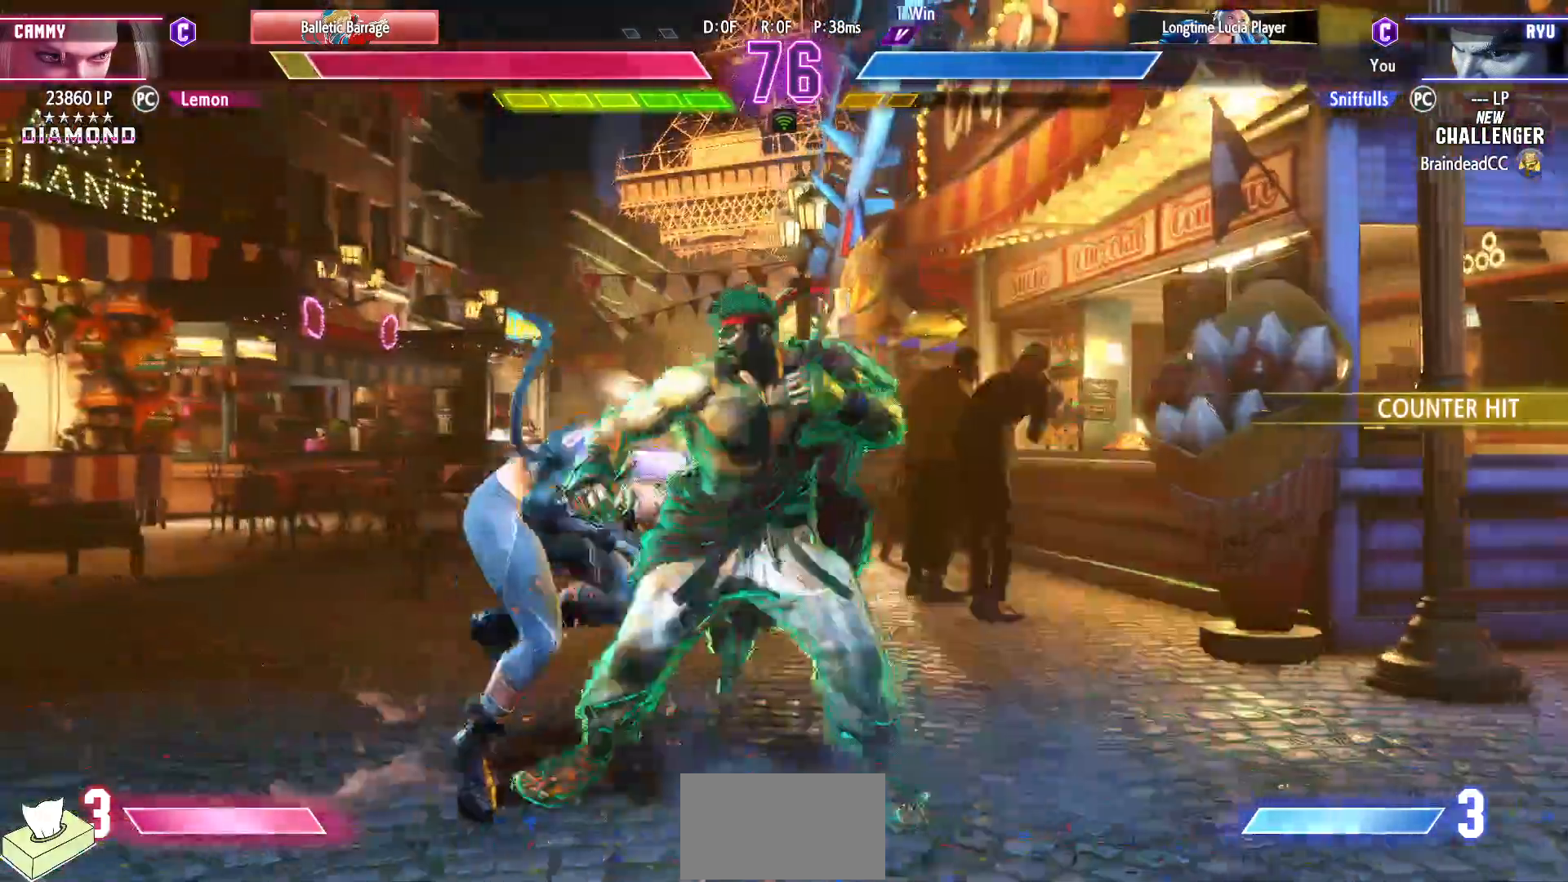
{"buttons": ["DPAD_DOWN"], "events": []}
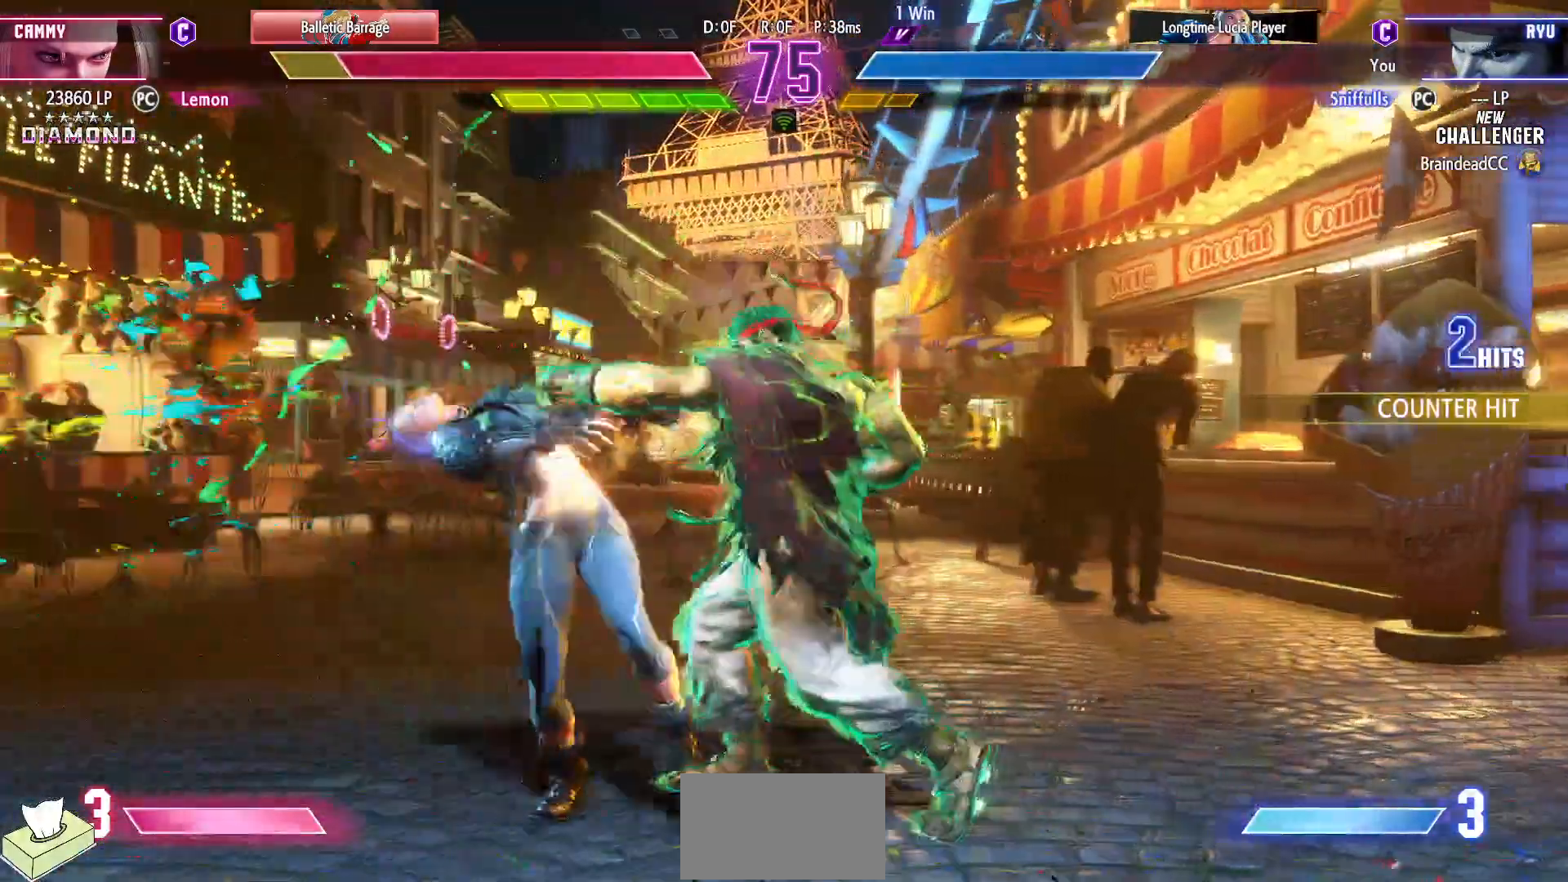
{"buttons": [], "events": [[133, "TRIANGLE", "down"], [183, "DPAD_LEFT", "down"], [233, "DPAD_DOWN", "up"], [233, "TRIANGLE", "up"], [333, "CIRCLE", "down"], [367, "DPAD_LEFT", "up"], [450, "CIRCLE", "up"]]}
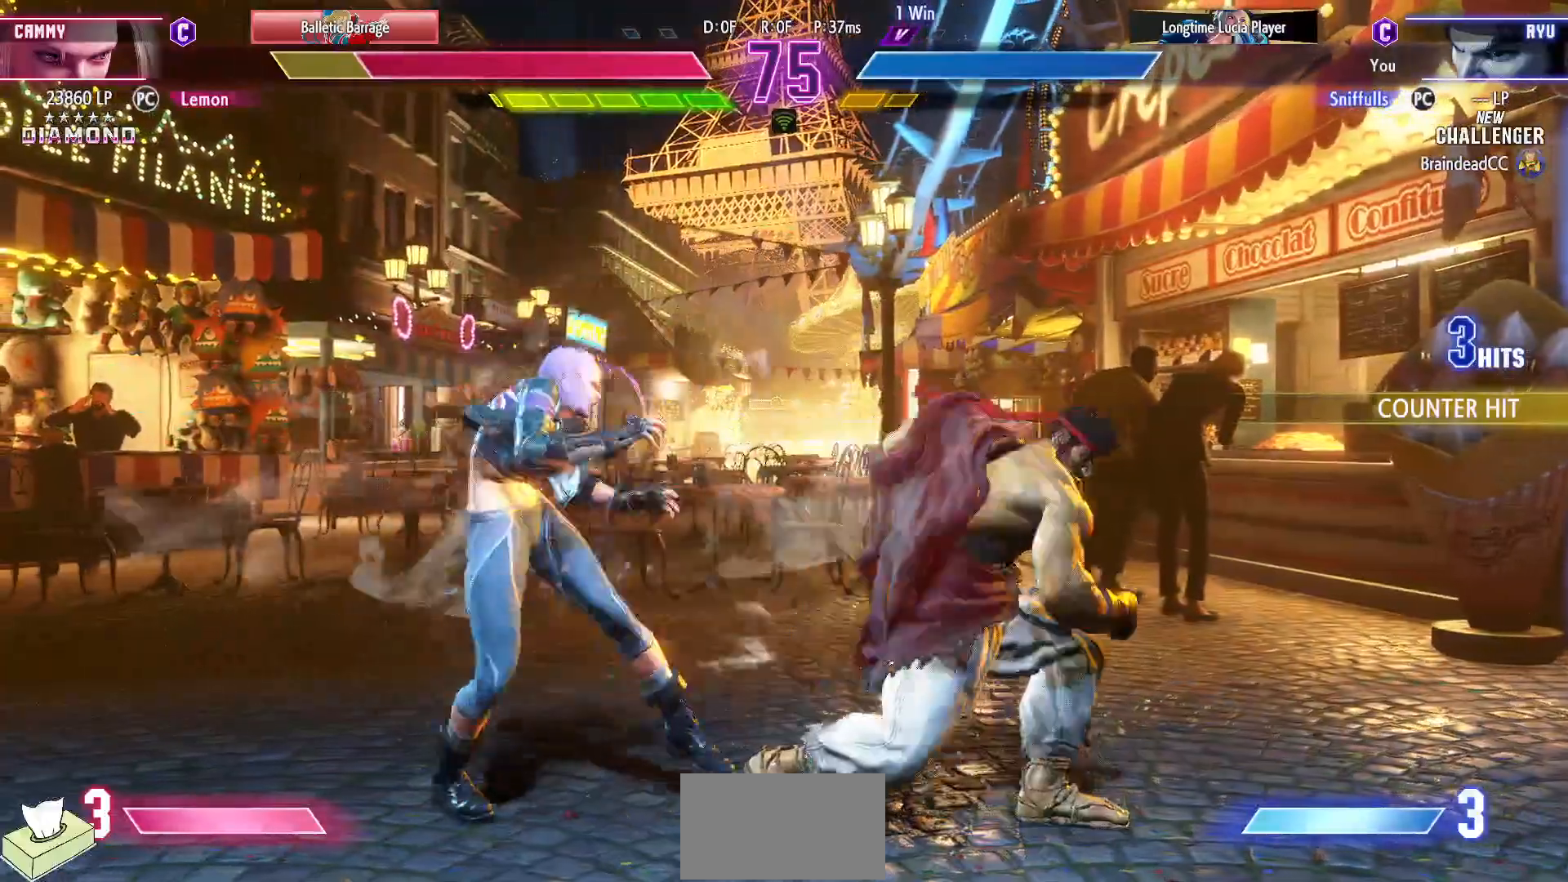
{"buttons": [], "events": [[33, "DPAD_DOWN", "down"], [67, "DPAD_LEFT", "down"], [150, "DPAD_DOWN", "up"], [167, "DPAD_LEFT", "up"], [183, "DPAD_DOWN", "down"], [267, "DPAD_LEFT", "down"], [317, "DPAD_DOWN", "up"], [400, "R2", "down"], [433, "DPAD_LEFT", "up"], [467, "R2", "up"]]}